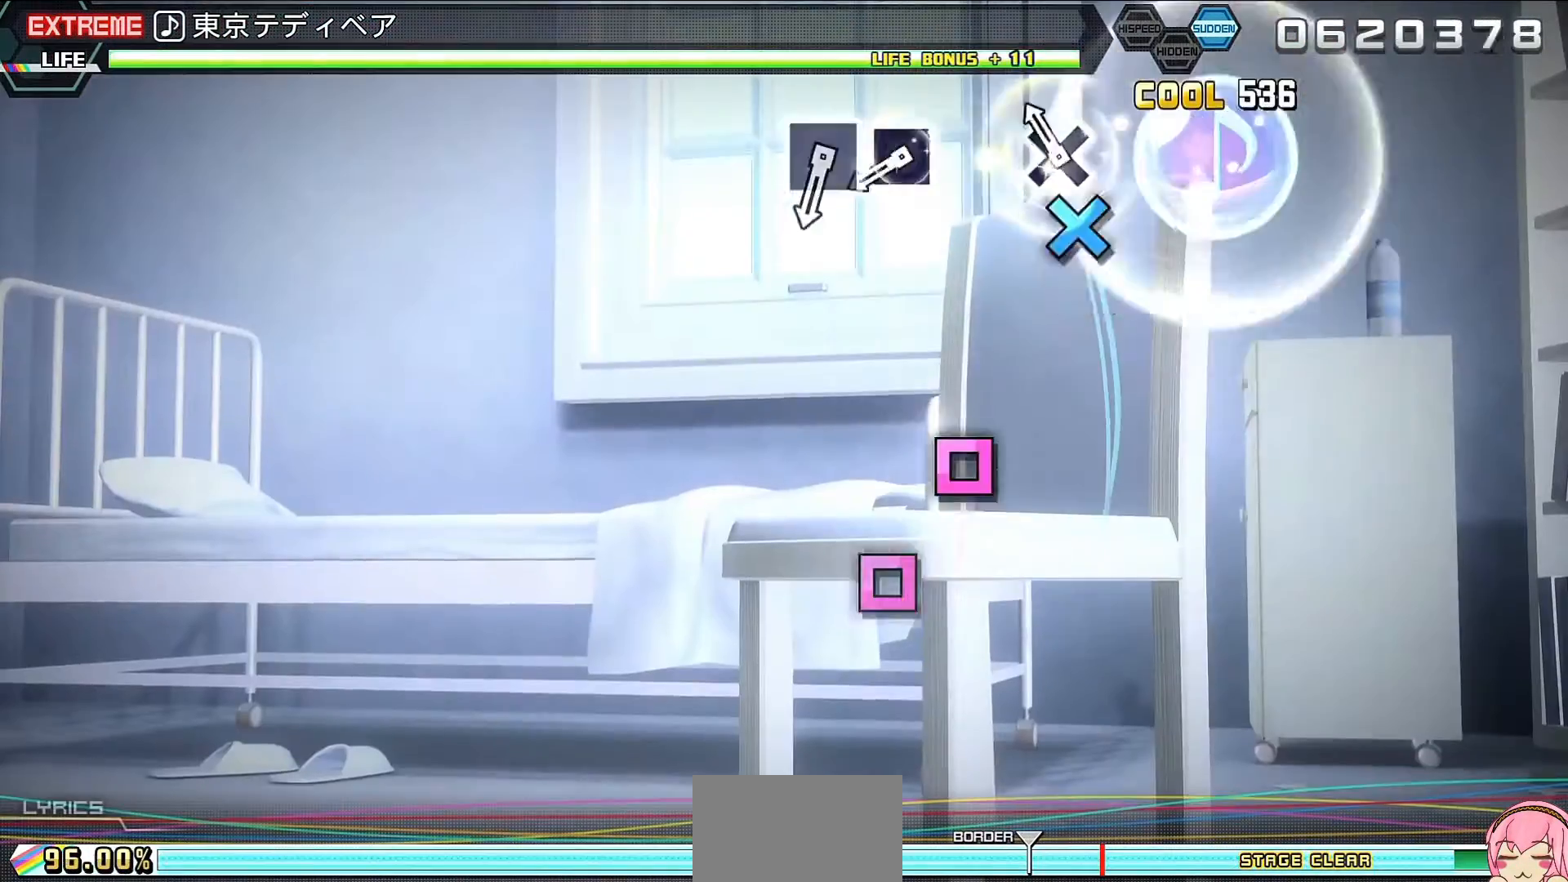
Gameplay with a controller (PlayStation layout); each line is a JSON object with the inputs held at the frame after it. "events" lists button and stick changes between this image and that frame as [ms after this image, input, new state], when the widget could be followed in between. Not read: L3 R3.
{"buttons": [], "left_stick": "center", "right_stick": "center", "events": [[133, "SQUARE", "down"], [200, "SQUARE", "up"], [300, "SQUARE", "down"], [400, "SQUARE", "up"]]}
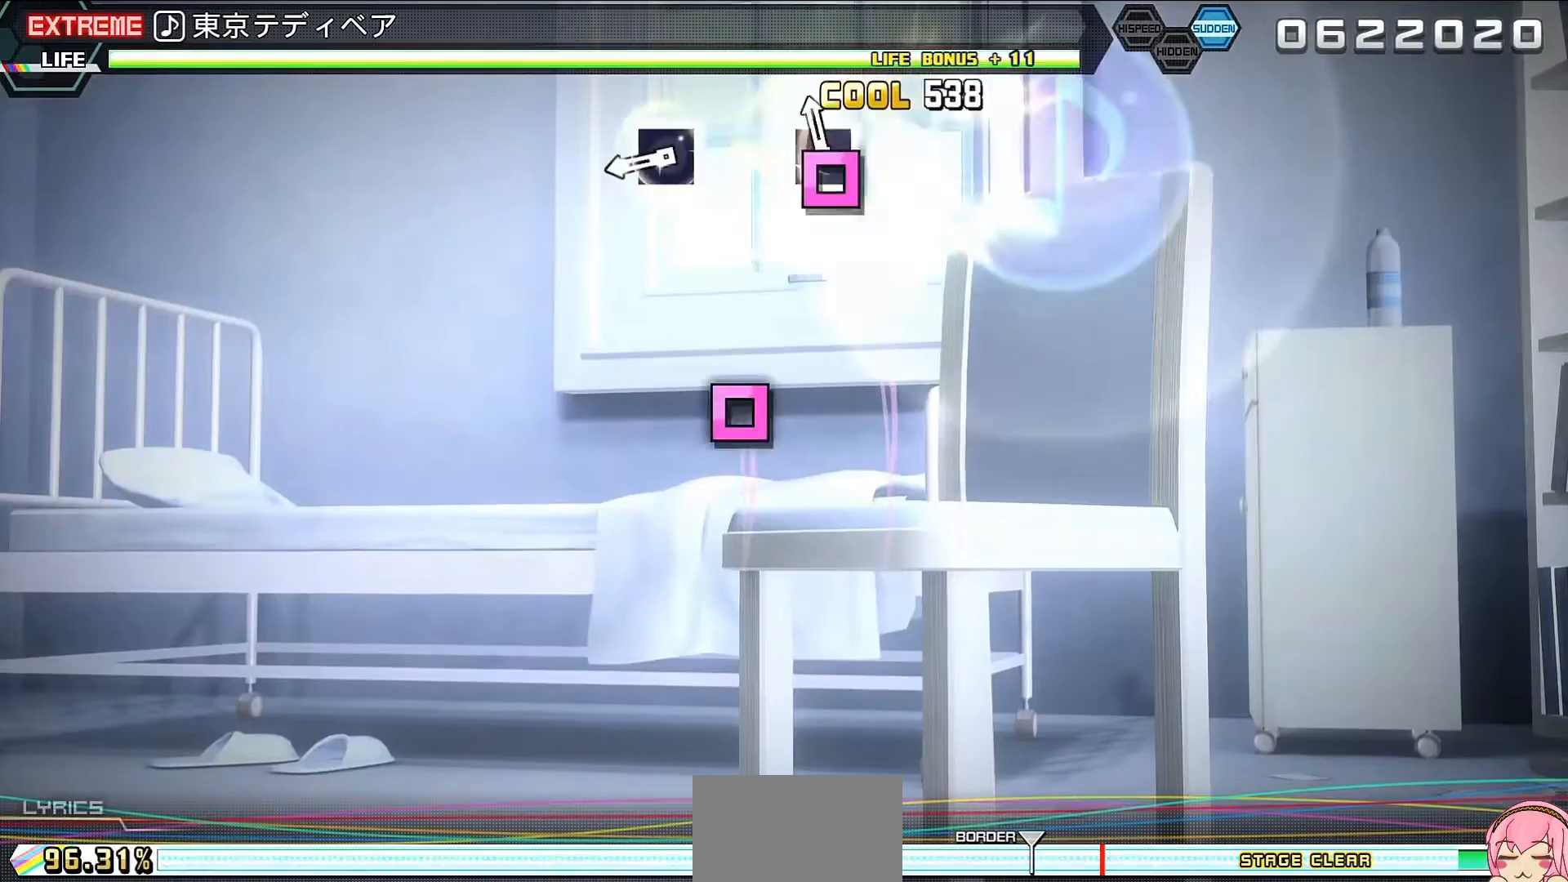
{"buttons": [], "left_stick": "center", "right_stick": "center", "events": [[100, "SQUARE", "down"], [200, "SQUARE", "up"], [433, "CIRCLE", "down"], [467, "CIRCLE", "up"]]}
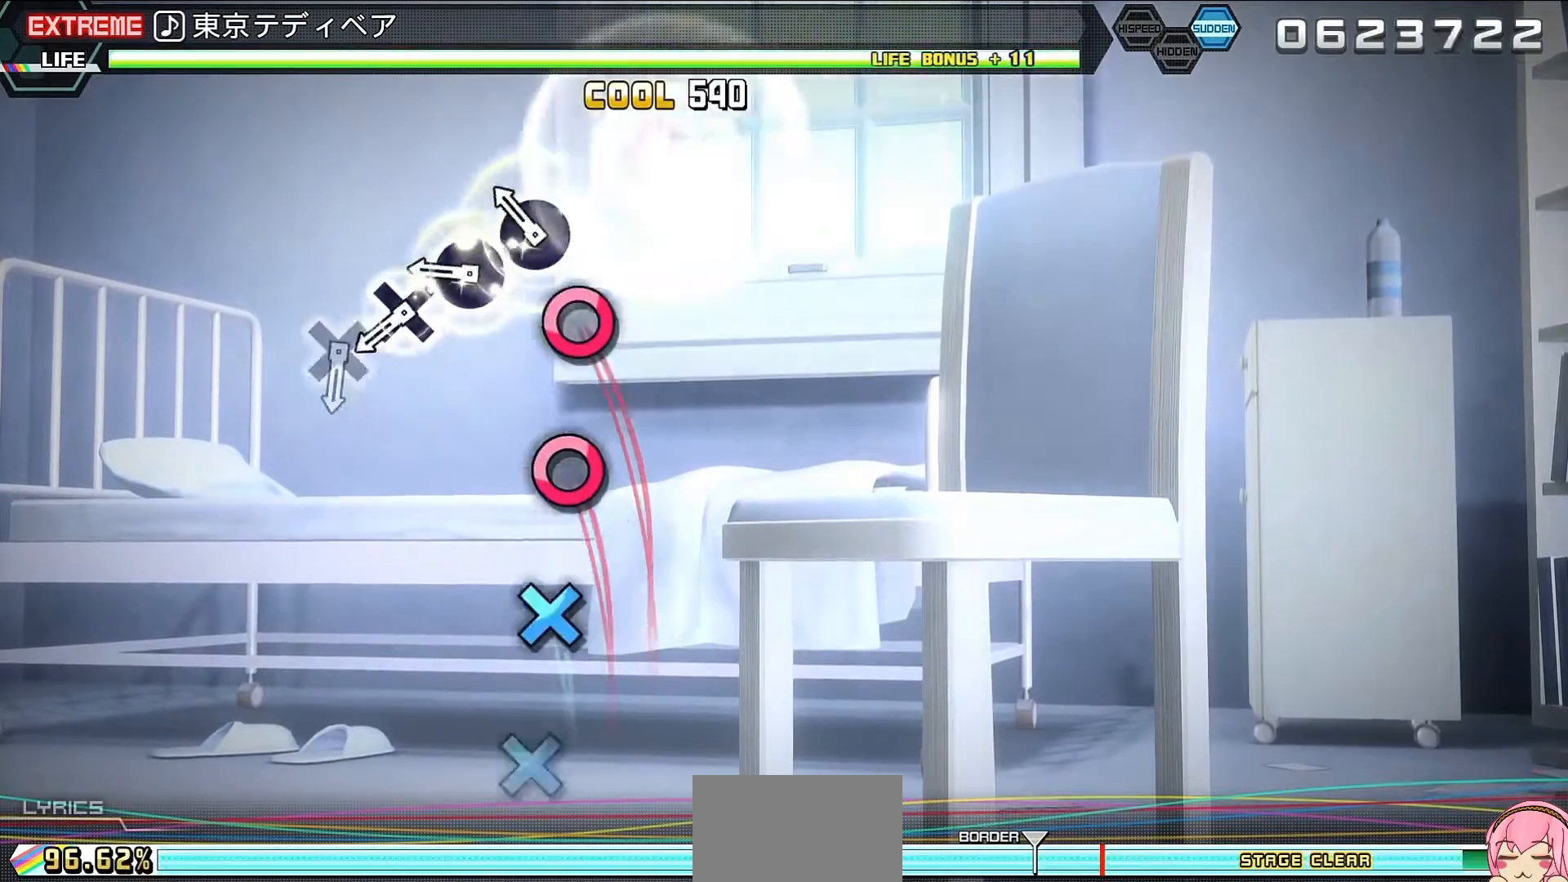
{"buttons": [], "left_stick": "center", "right_stick": "center", "events": [[33, "CIRCLE", "down"], [100, "CIRCLE", "up"], [333, "CROSS", "down"], [433, "CROSS", "up"]]}
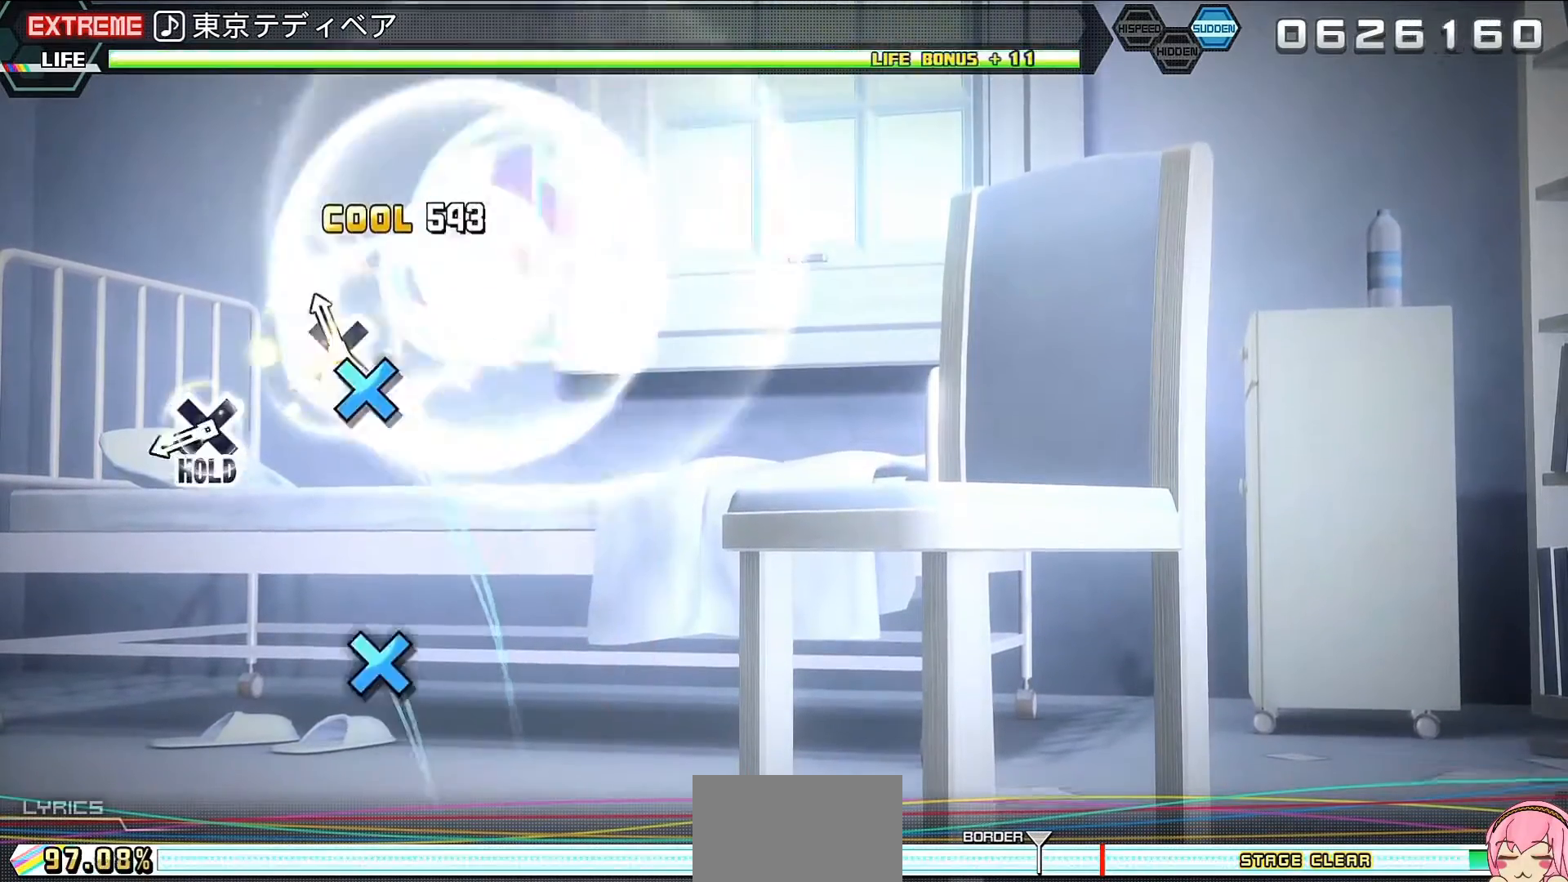
{"buttons": ["TRIANGLE", "L2"], "left_stick": "center", "right_stick": "center", "events": [[100, "CROSS", "down"], [167, "L2", "down"], [233, "CROSS", "up"], [400, "TRIANGLE", "down"]]}
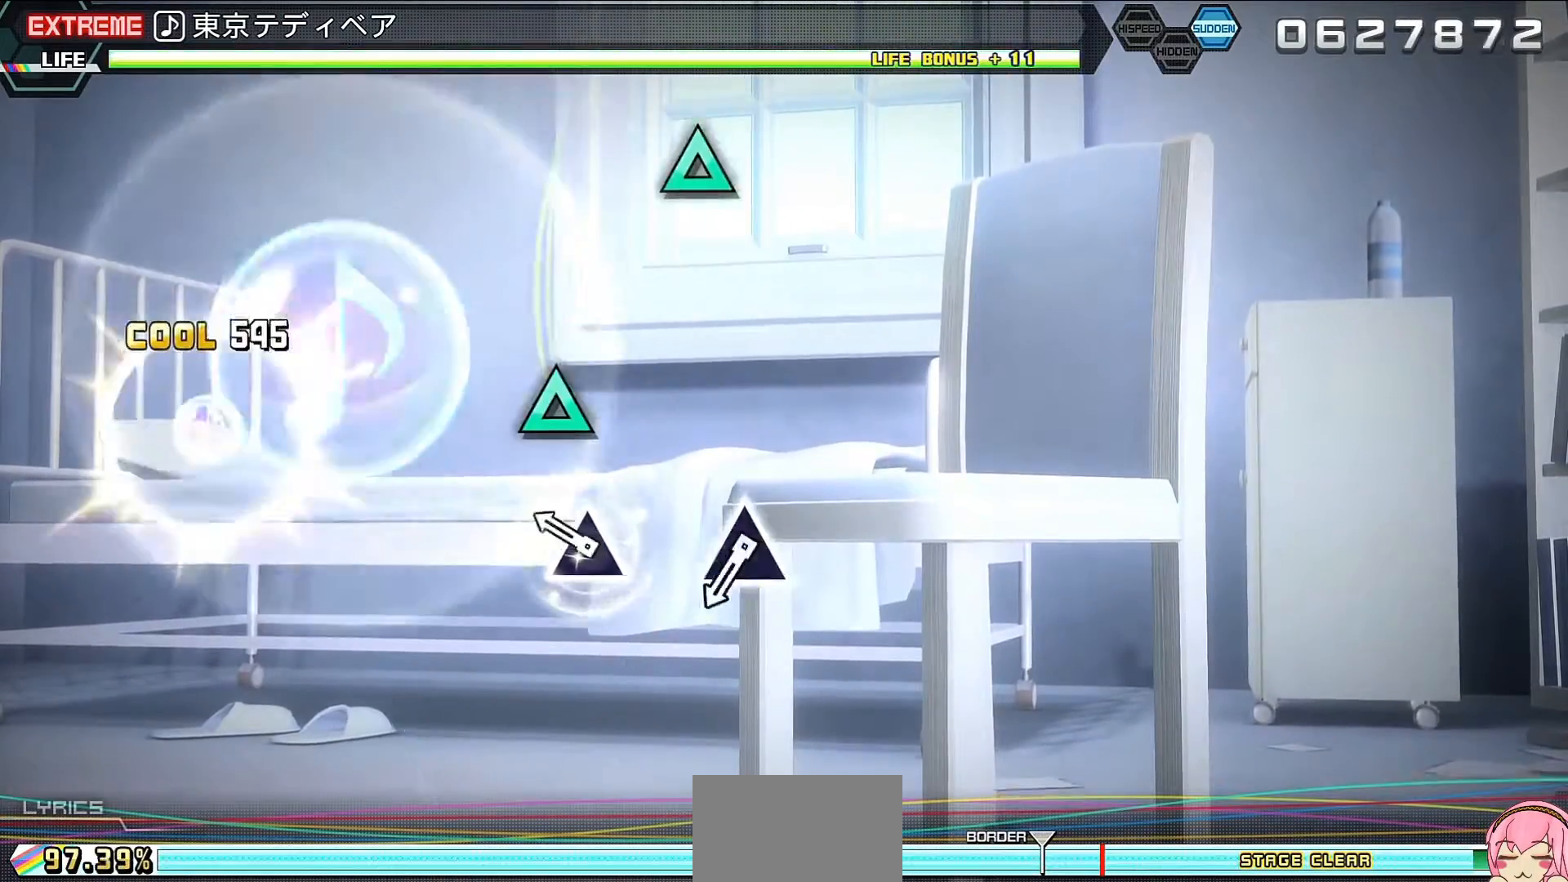
{"buttons": ["SQUARE", "L2"], "left_stick": "center", "right_stick": "center", "events": [[33, "TRIANGLE", "up"], [200, "TRIANGLE", "down"], [333, "TRIANGLE", "up"], [500, "SQUARE", "down"]]}
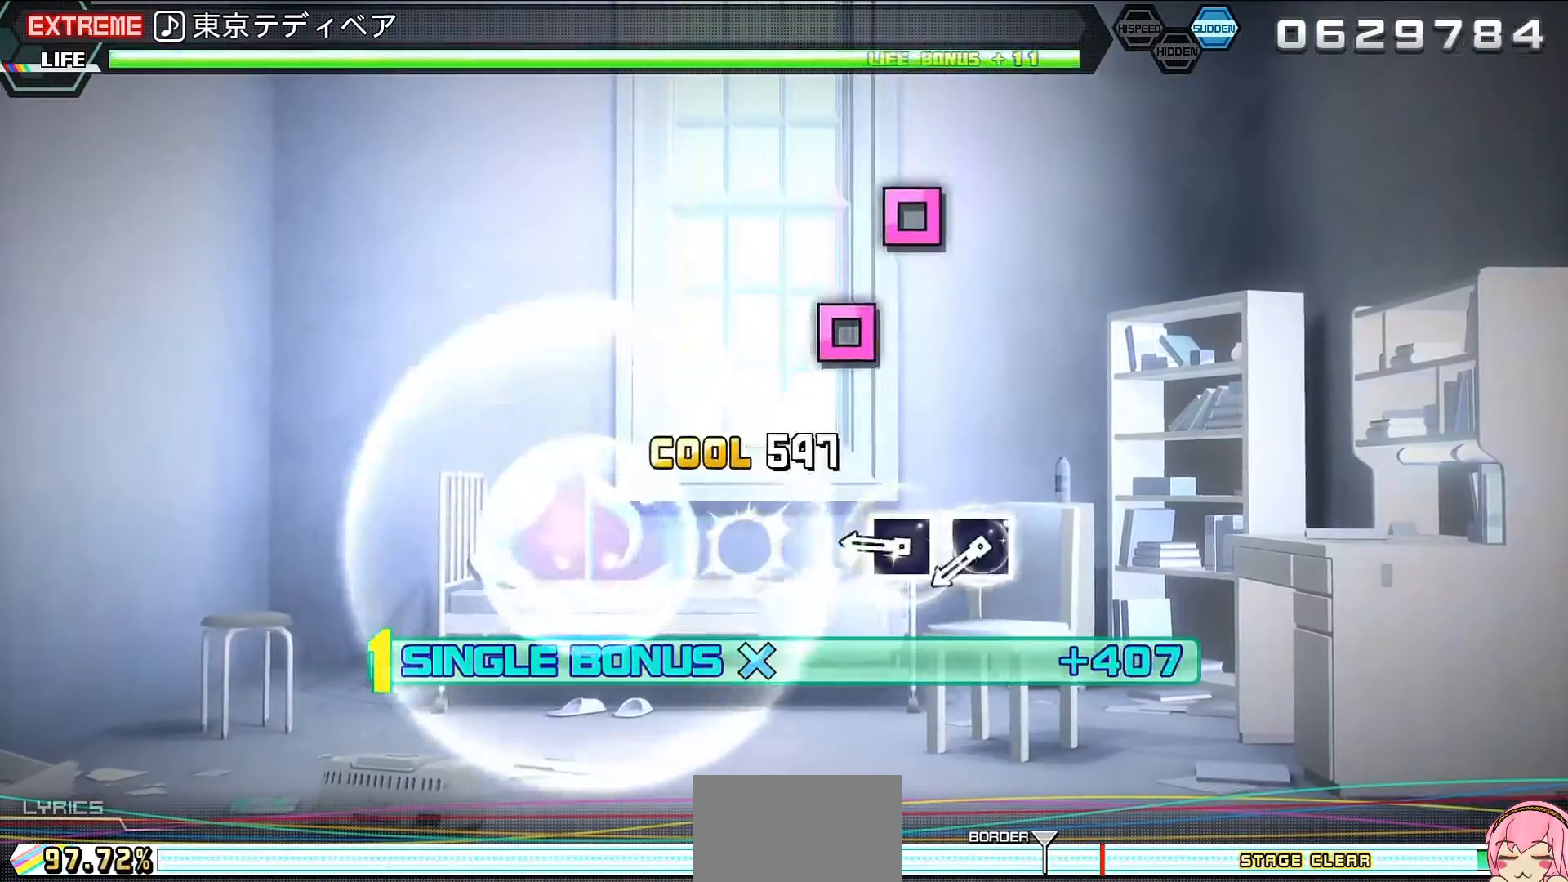
{"buttons": ["CIRCLE", "L2"], "left_stick": "center", "right_stick": "center", "events": [[67, "SQUARE", "up"], [133, "SQUARE", "down"], [233, "SQUARE", "up"], [433, "CIRCLE", "down"]]}
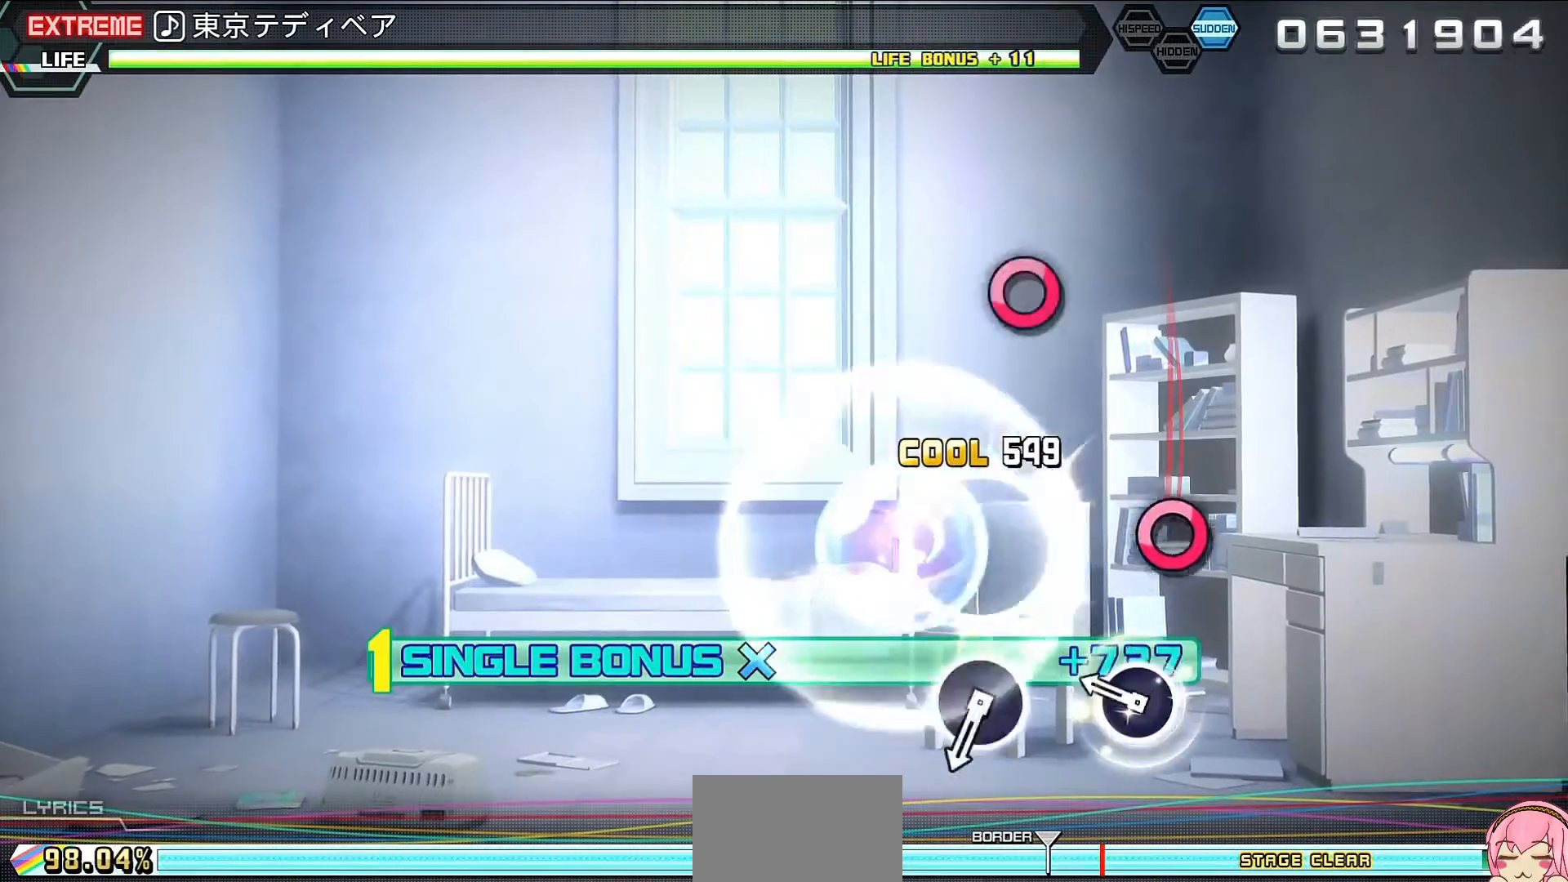
{"buttons": ["L2"], "left_stick": "center", "right_stick": "center", "events": [[67, "CIRCLE", "up"], [233, "CIRCLE", "down"], [333, "CIRCLE", "up"]]}
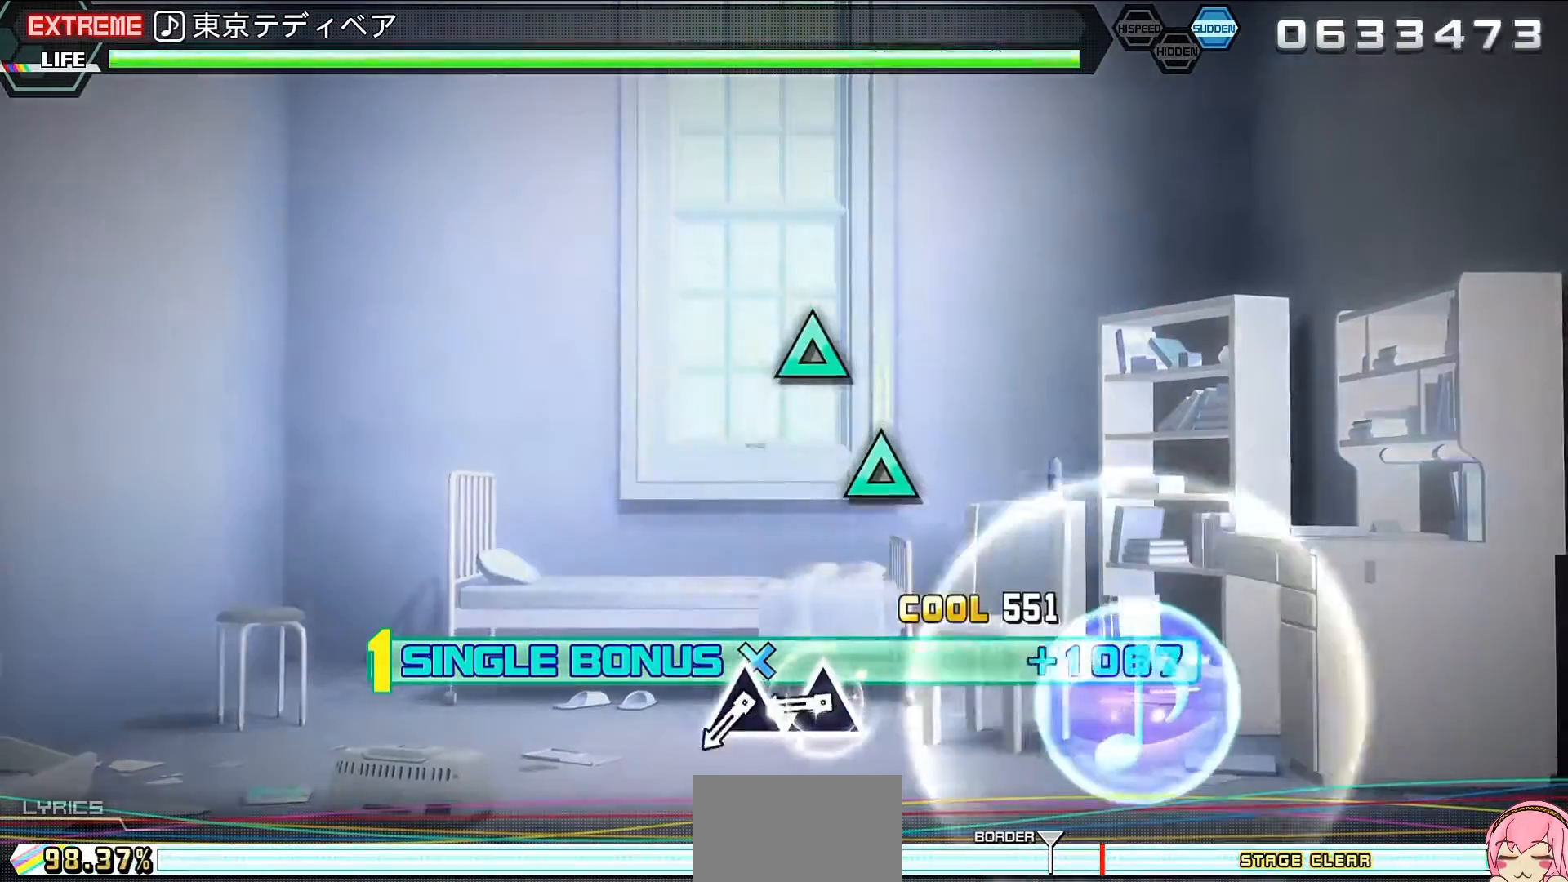
{"buttons": ["TRIANGLE", "L2"], "left_stick": "center", "right_stick": "center", "events": [[33, "TRIANGLE", "down"], [100, "TRIANGLE", "up"], [233, "TRIANGLE", "down"], [300, "TRIANGLE", "up"], [467, "TRIANGLE", "down"]]}
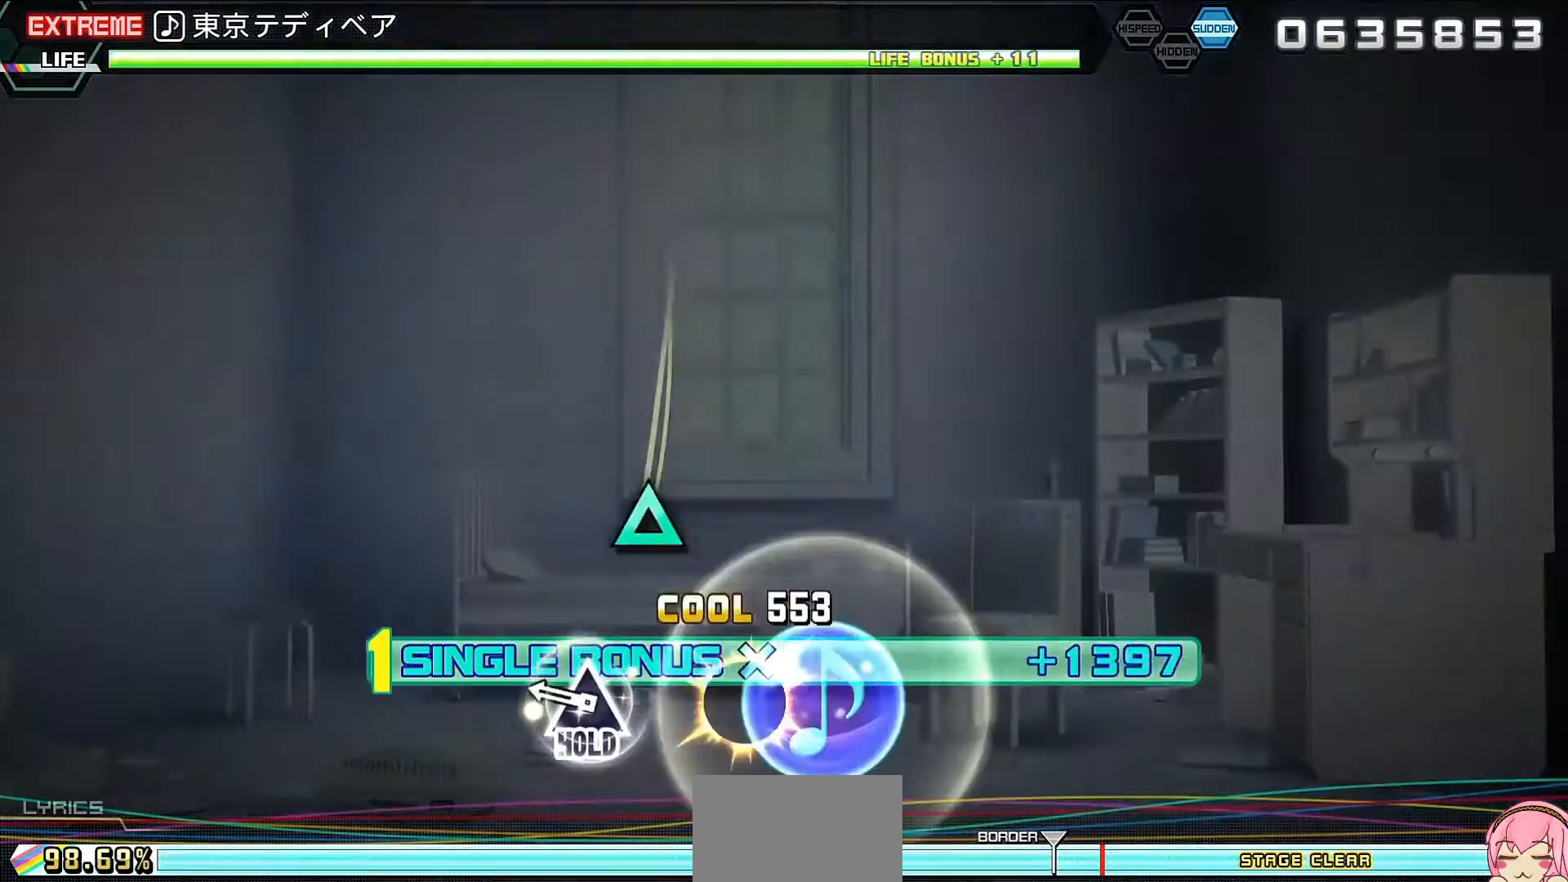
{"buttons": ["R2"], "left_stick": "center", "right_stick": "center", "events": [[33, "R2", "down"], [133, "TRIANGLE", "up"], [200, "L2", "up"]]}
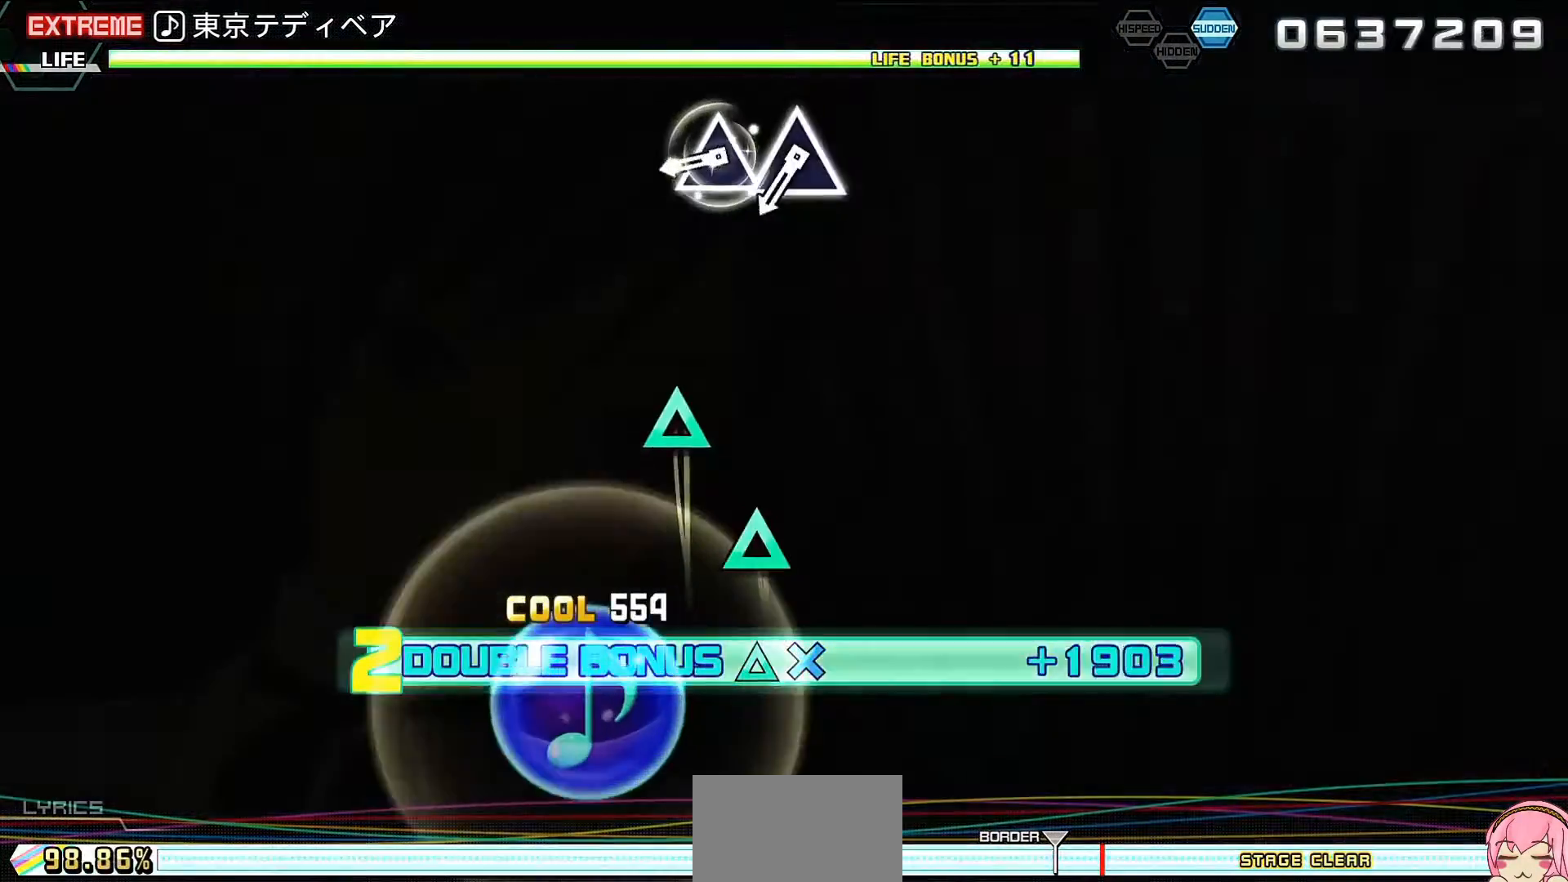
{"buttons": ["R2"], "left_stick": "center", "right_stick": "center", "events": [[100, "TRIANGLE", "down"], [133, "TRIANGLE", "up"], [200, "TRIANGLE", "down"], [300, "TRIANGLE", "up"], [367, "SQUARE", "down"], [467, "SQUARE", "up"]]}
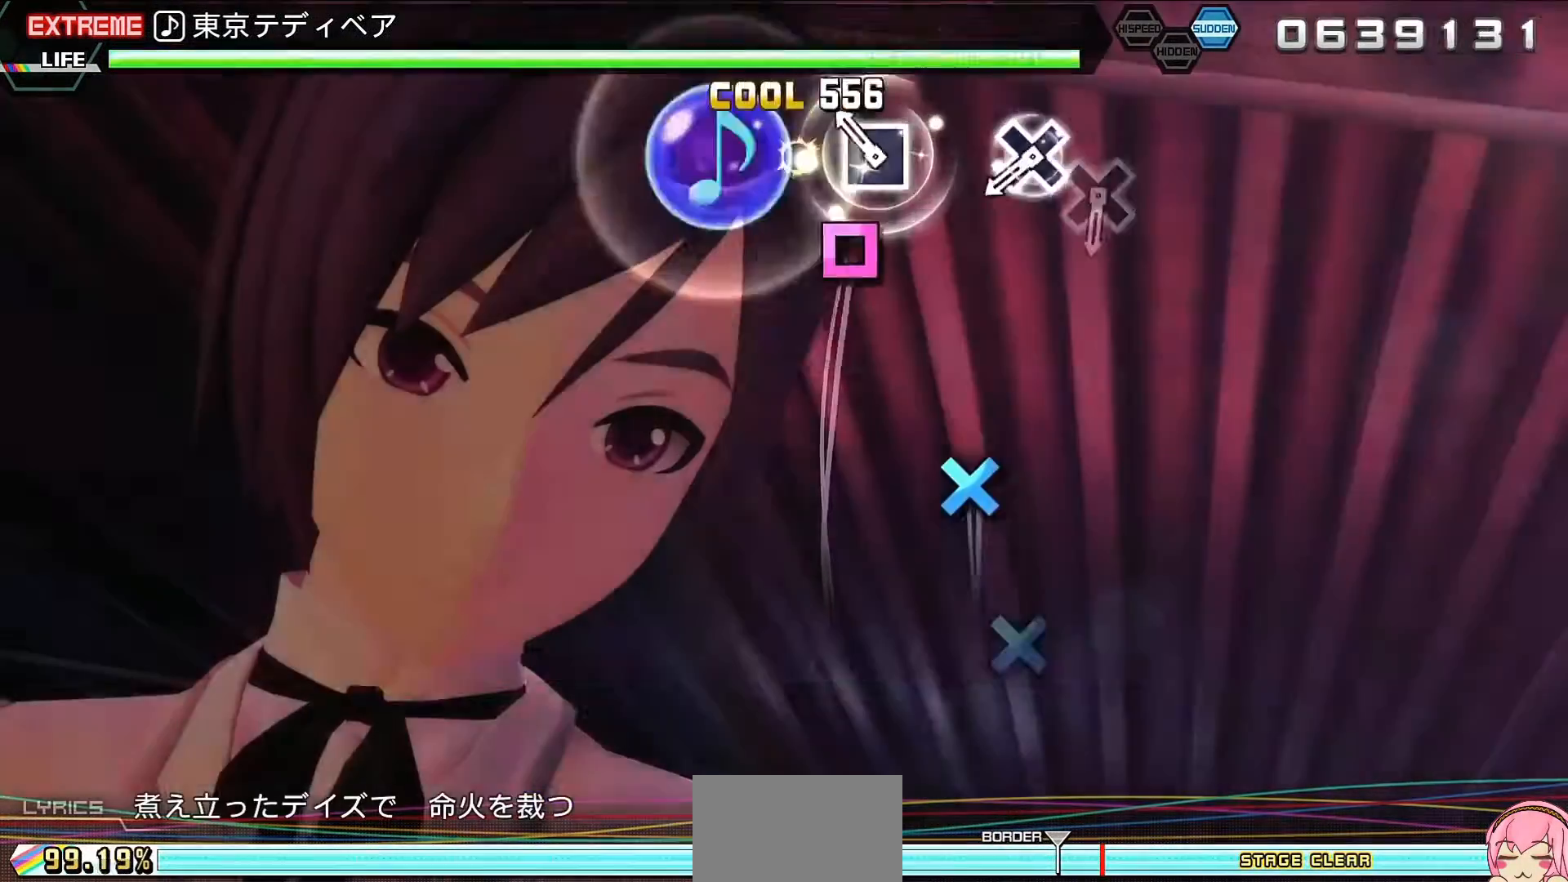
{"buttons": ["R2"], "left_stick": "center", "right_stick": "center", "events": [[167, "CROSS", "down"], [233, "CROSS", "up"], [300, "CROSS", "down"], [400, "CROSS", "up"]]}
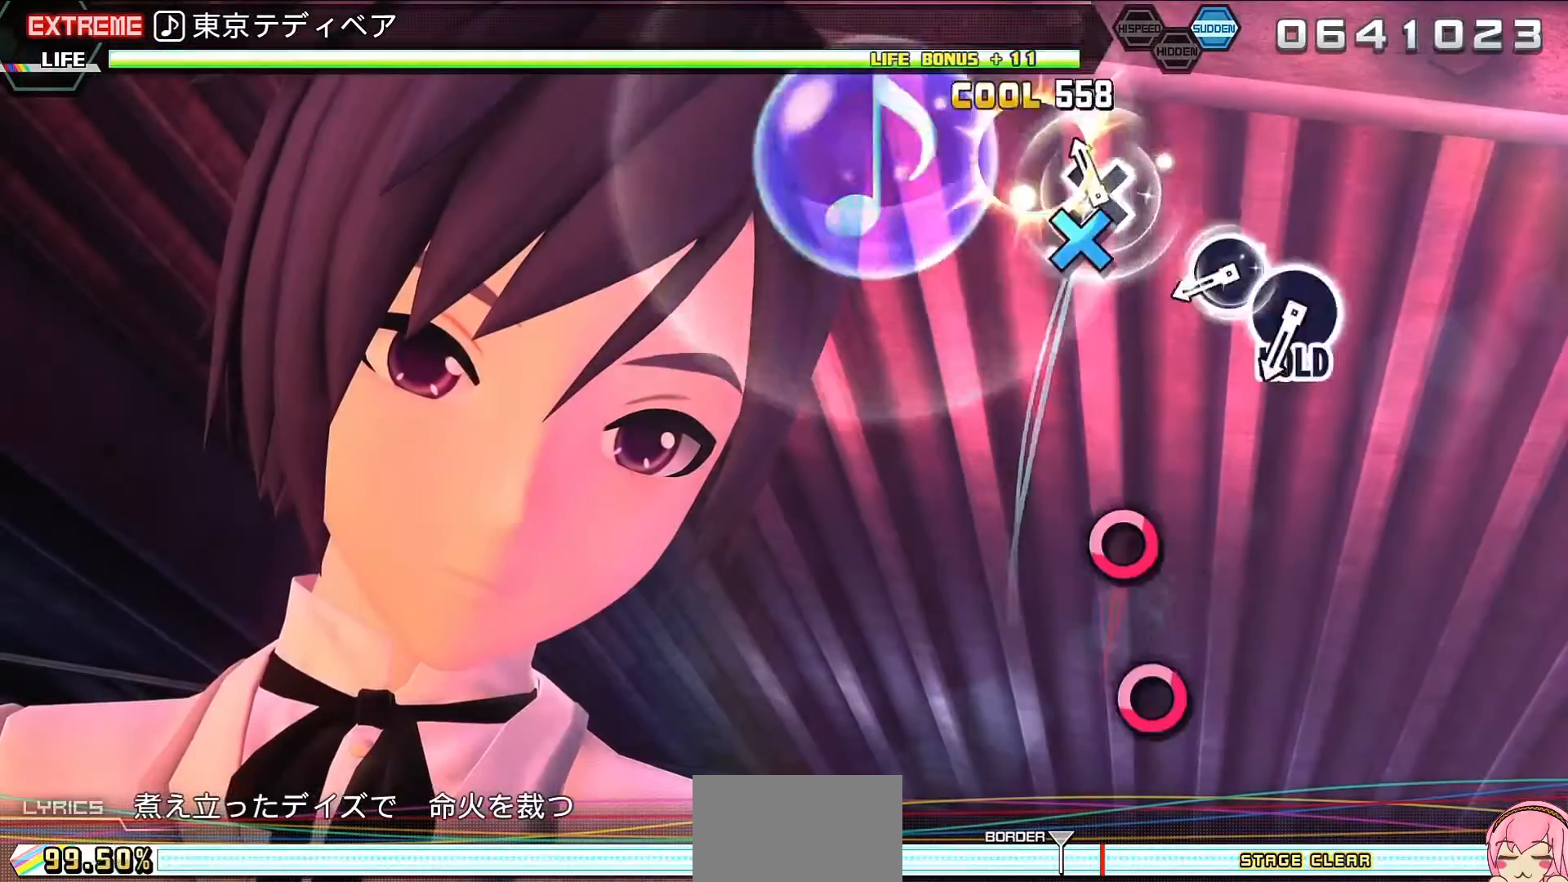
{"buttons": ["L2"], "left_stick": "center", "right_stick": "center", "events": [[100, "CIRCLE", "down"], [133, "CIRCLE", "up"], [233, "CIRCLE", "down"], [367, "CIRCLE", "up"], [367, "L2", "down"], [367, "R2", "up"]]}
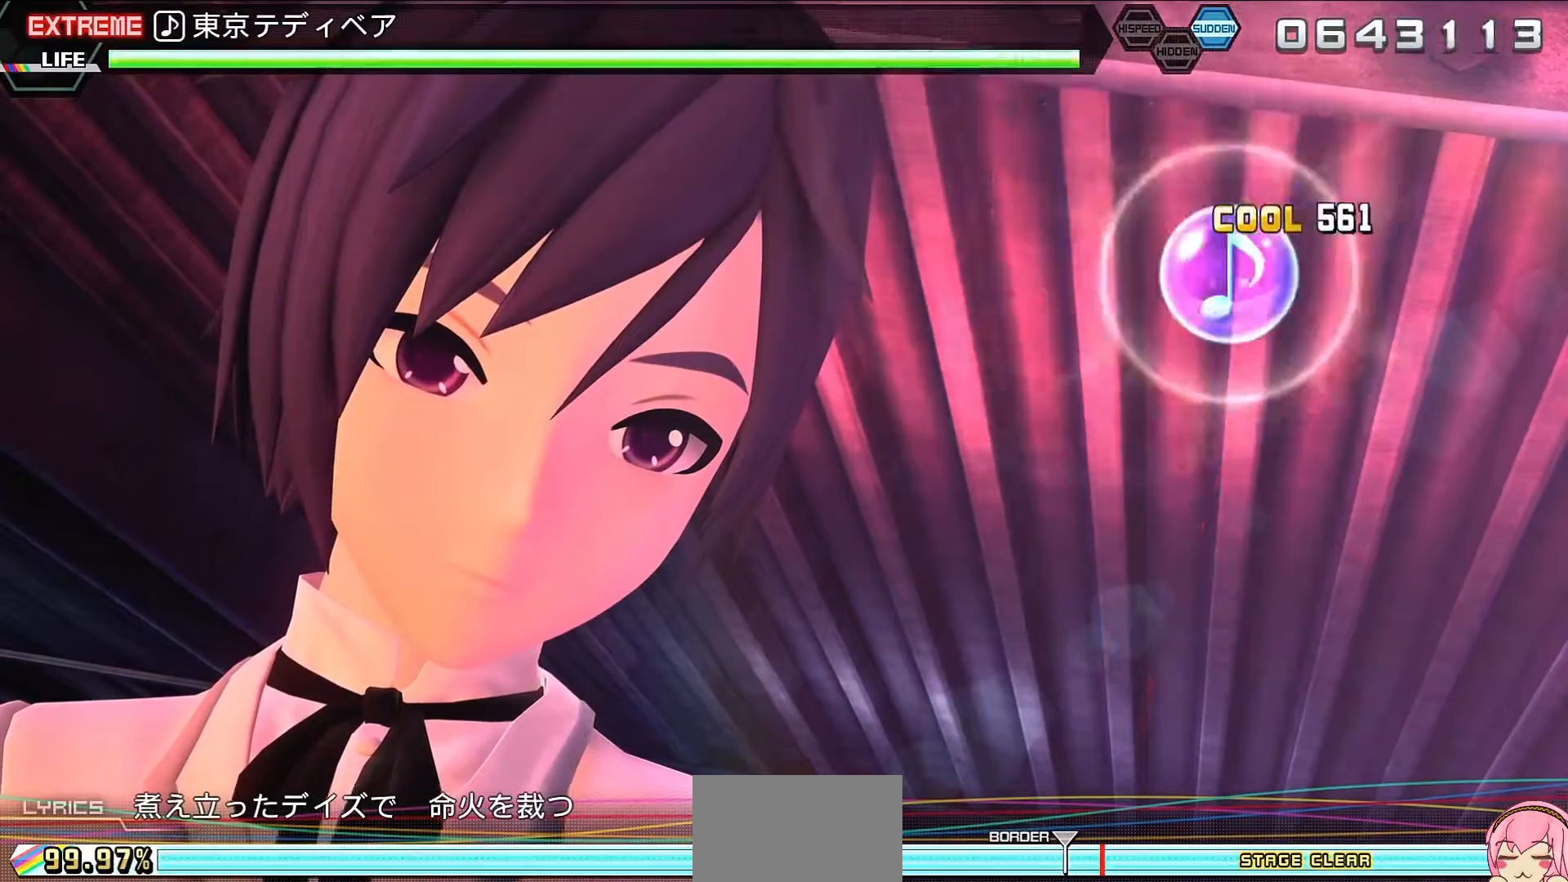
{"buttons": ["L2"], "left_stick": "center", "right_stick": "center", "events": [[333, "CROSS", "down"], [467, "CROSS", "up"]]}
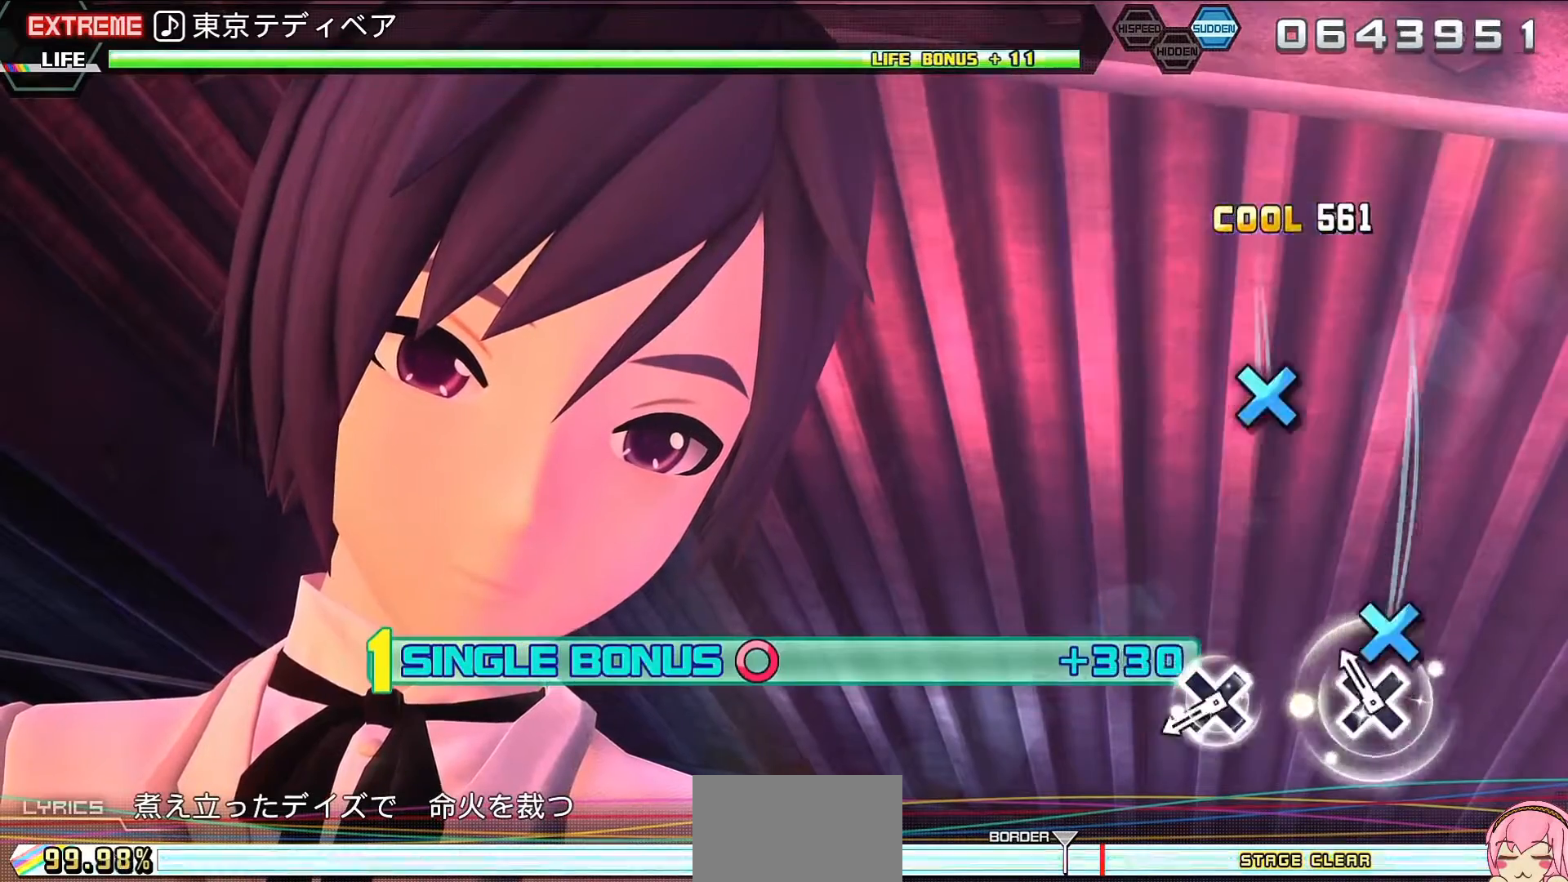
{"buttons": ["L2"], "left_stick": "center", "right_stick": "center", "events": [[167, "CROSS", "down"], [233, "CROSS", "up"], [433, "SQUARE", "down"], [500, "SQUARE", "up"]]}
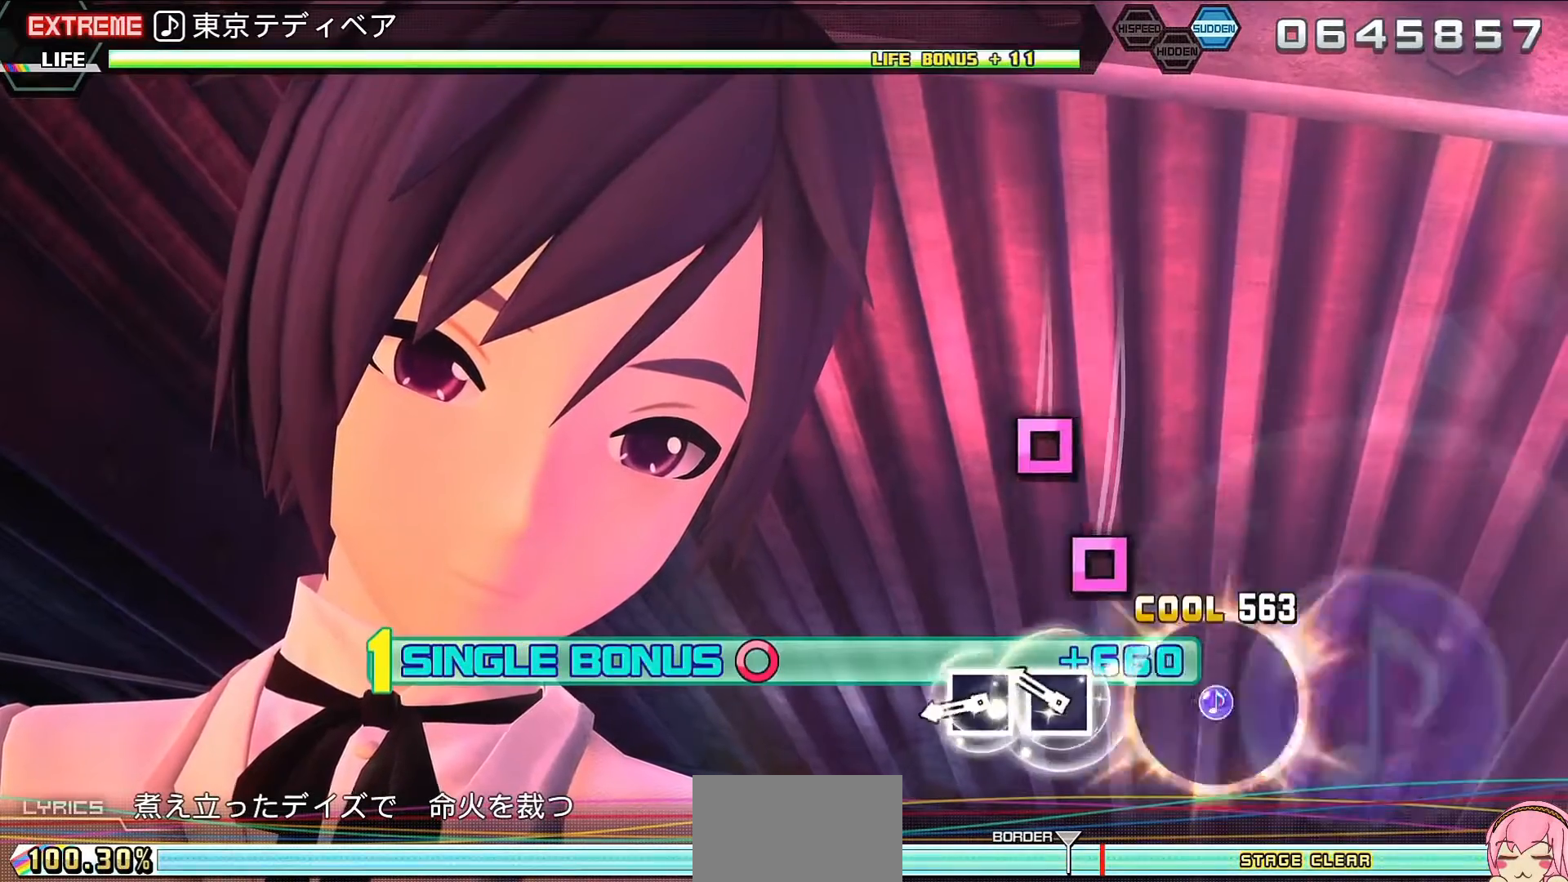
{"buttons": ["L2"], "left_stick": "center", "right_stick": "center", "events": [[67, "SQUARE", "down"], [167, "SQUARE", "up"], [367, "CROSS", "down"], [433, "CROSS", "up"]]}
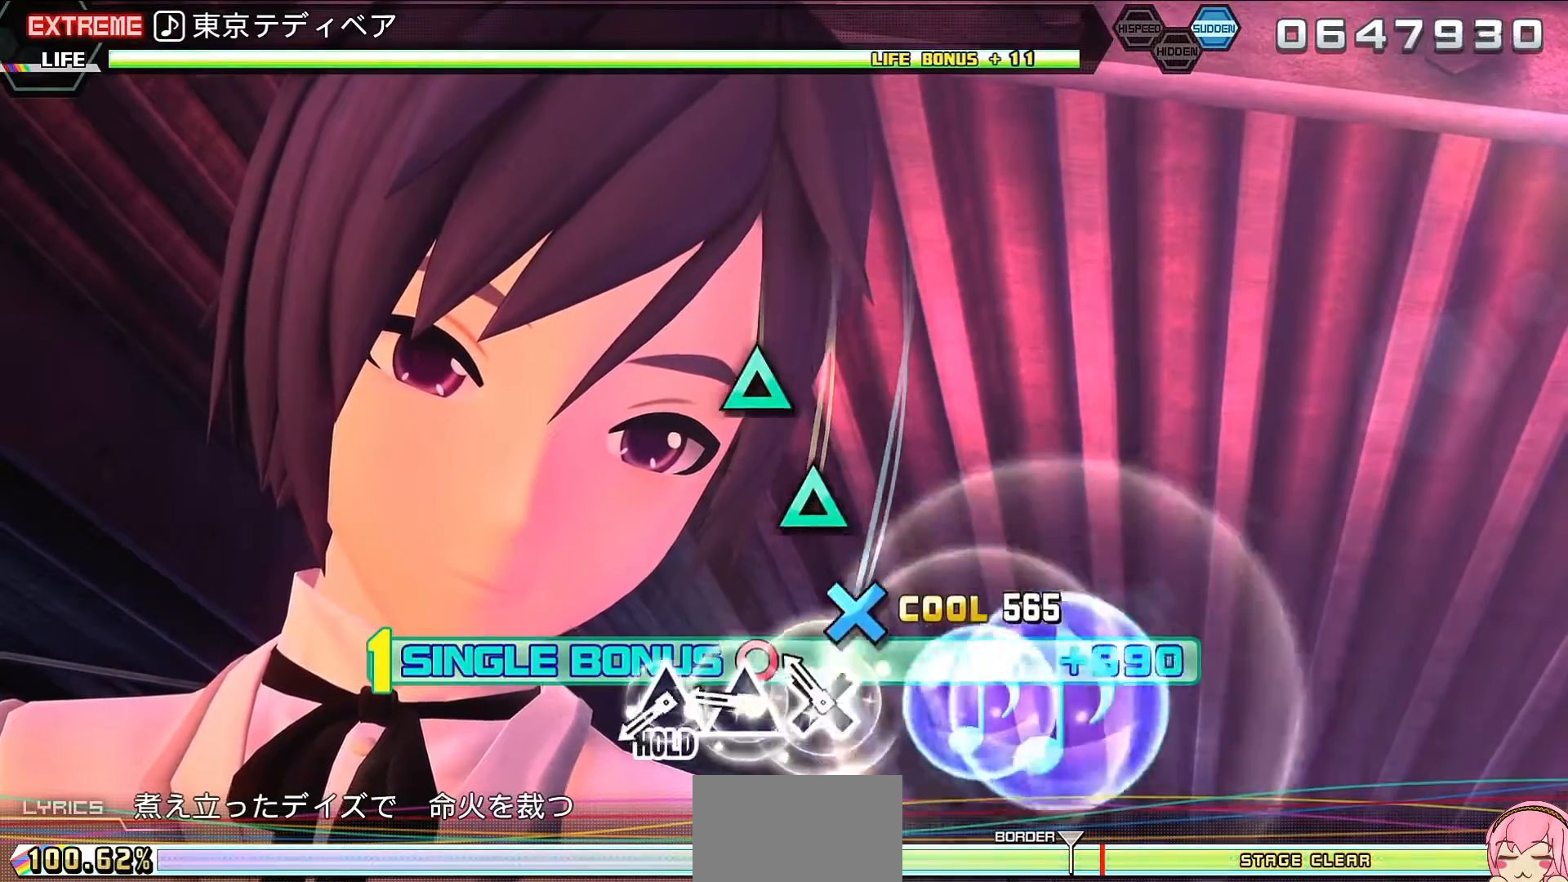
{"buttons": ["R2"], "left_stick": "center", "right_stick": "center", "events": [[200, "TRIANGLE", "down"], [233, "R2", "down"], [333, "TRIANGLE", "up"], [400, "L2", "up"]]}
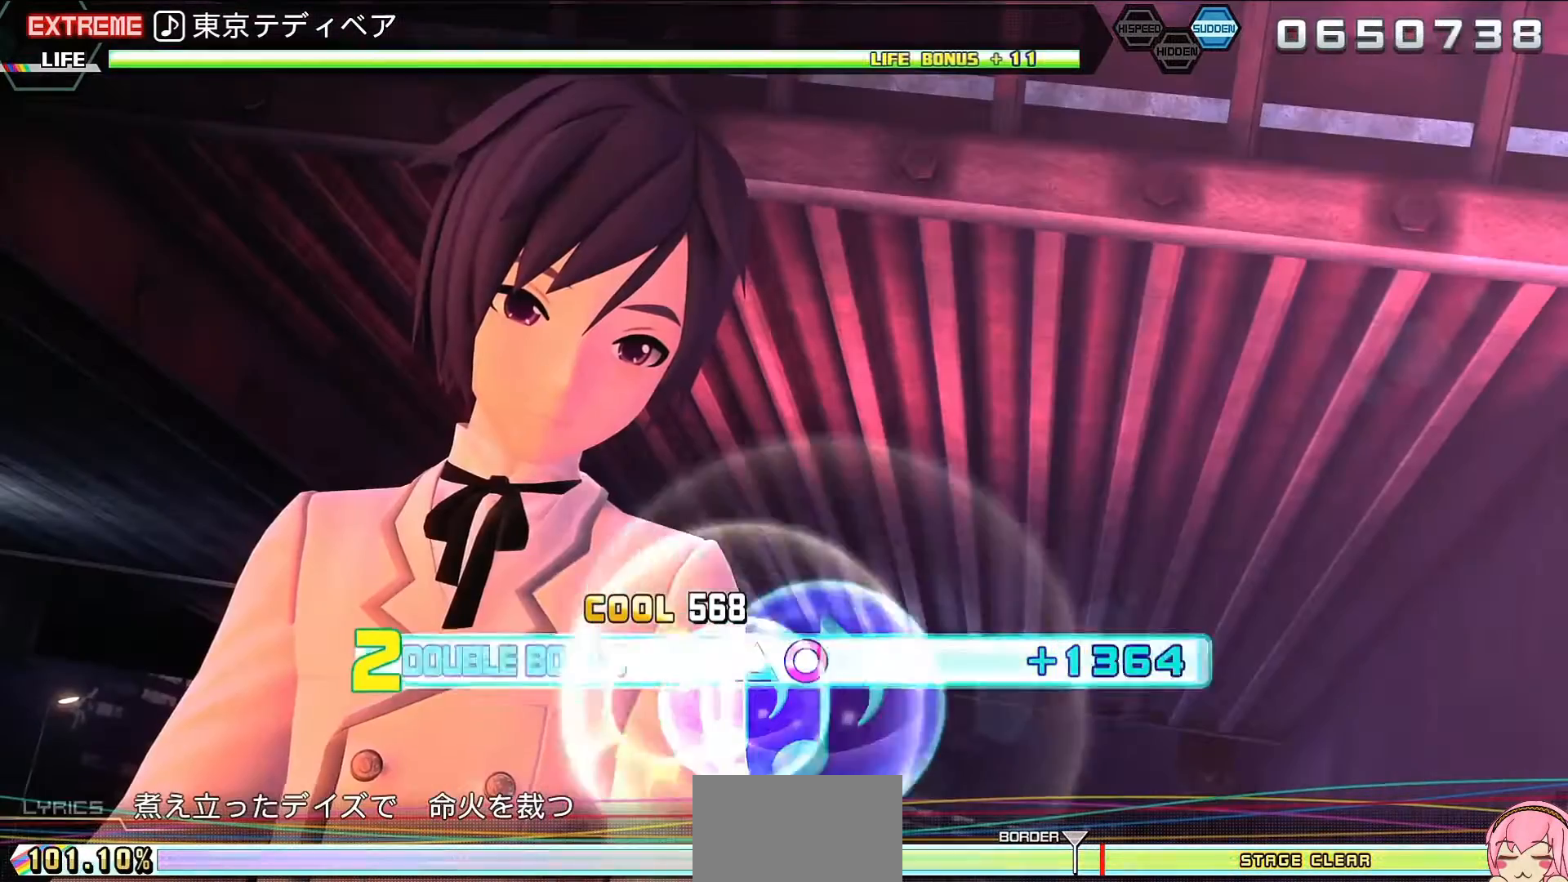
{"buttons": ["R2"], "left_stick": "center", "right_stick": "center", "events": []}
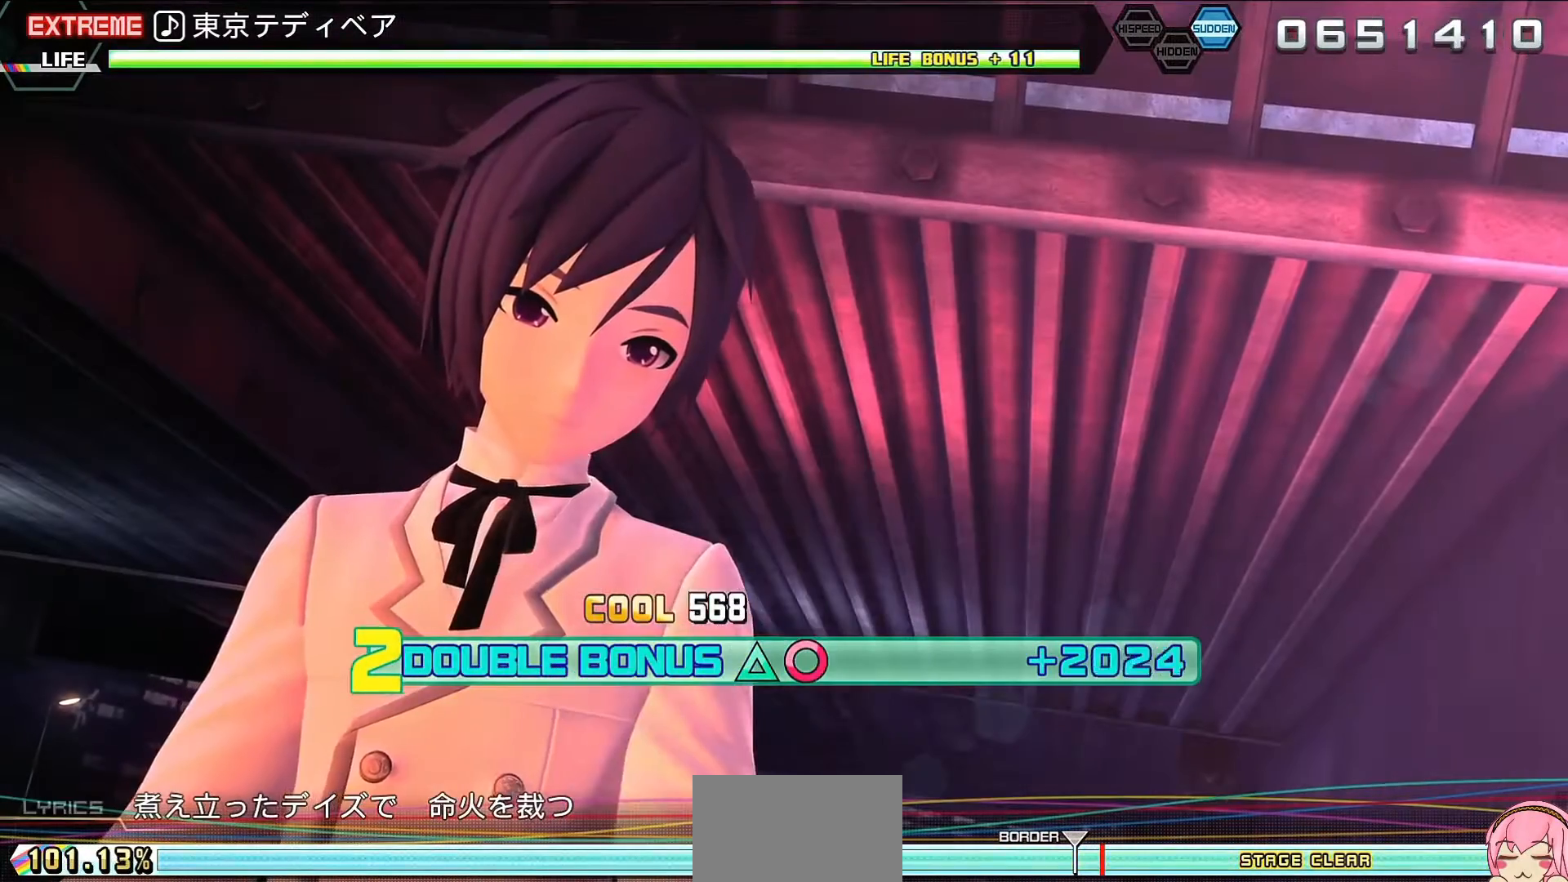
{"buttons": ["R2"], "left_stick": "center", "right_stick": "center", "events": []}
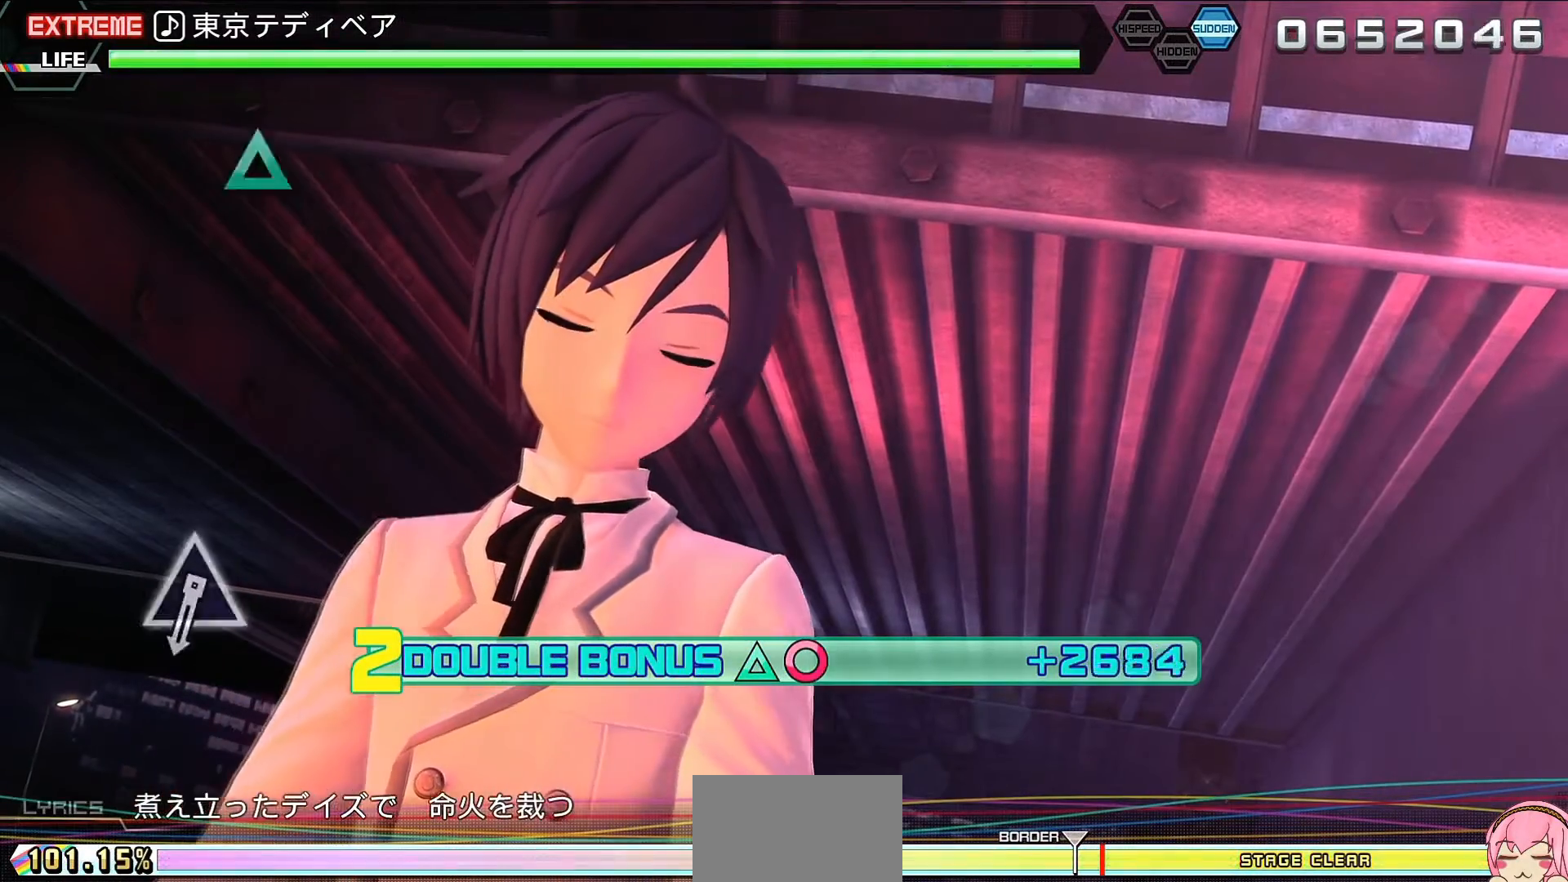
{"buttons": ["R2"], "left_stick": "center", "right_stick": "center", "events": [[233, "TRIANGLE", "down"], [300, "TRIANGLE", "up"], [400, "TRIANGLE", "down"], [500, "TRIANGLE", "up"]]}
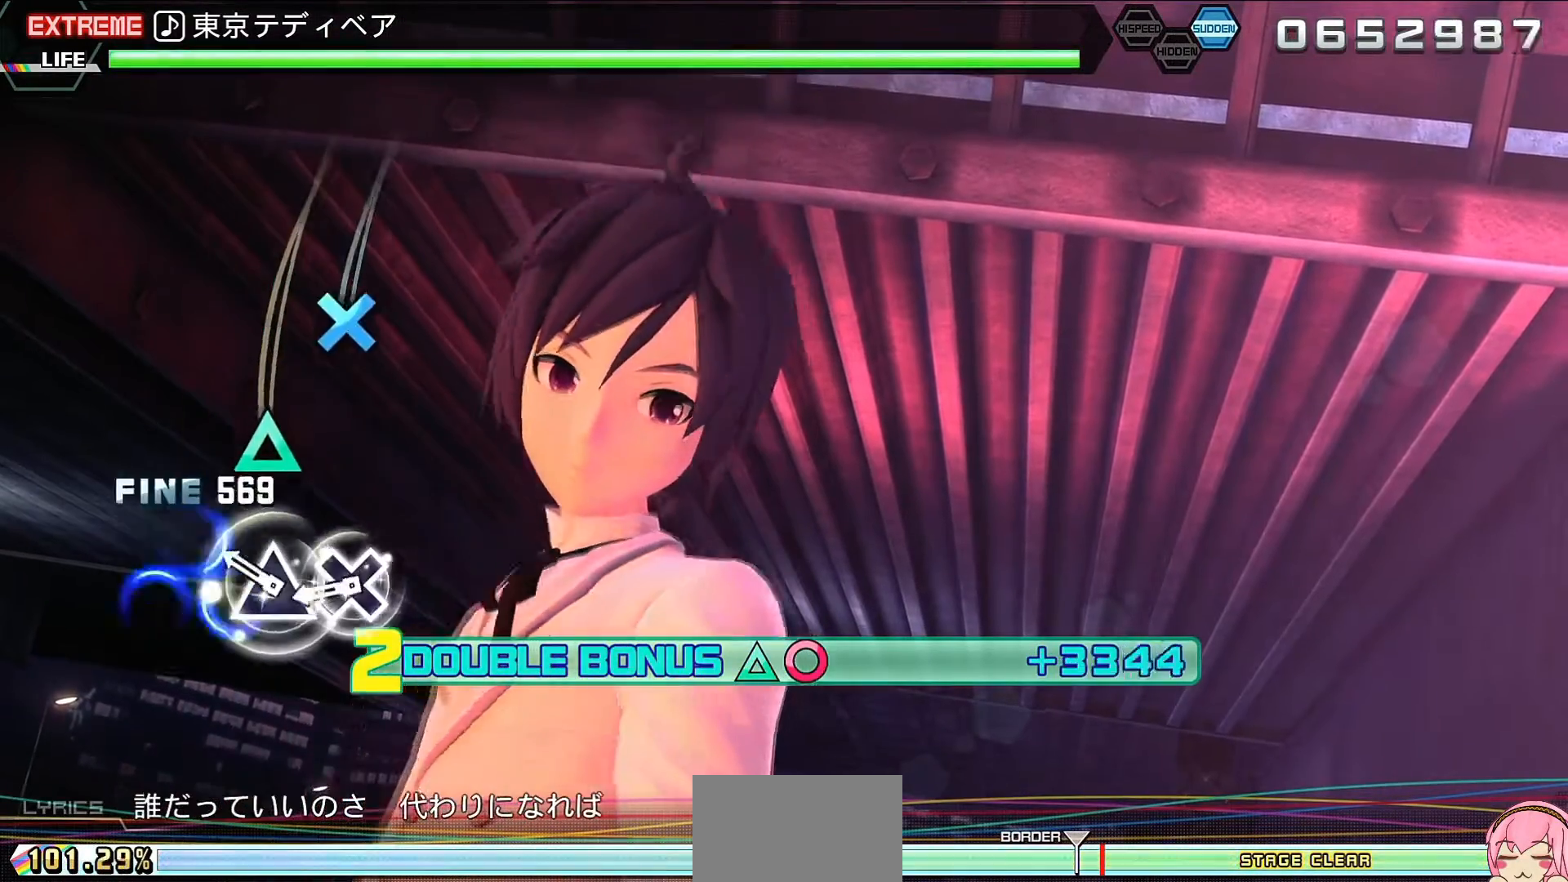
{"buttons": ["SQUARE", "R2"], "left_stick": "center", "right_stick": "center", "events": [[133, "CROSS", "down"], [200, "CROSS", "up"], [367, "SQUARE", "down"], [400, "SQUARE", "up"], [500, "SQUARE", "down"]]}
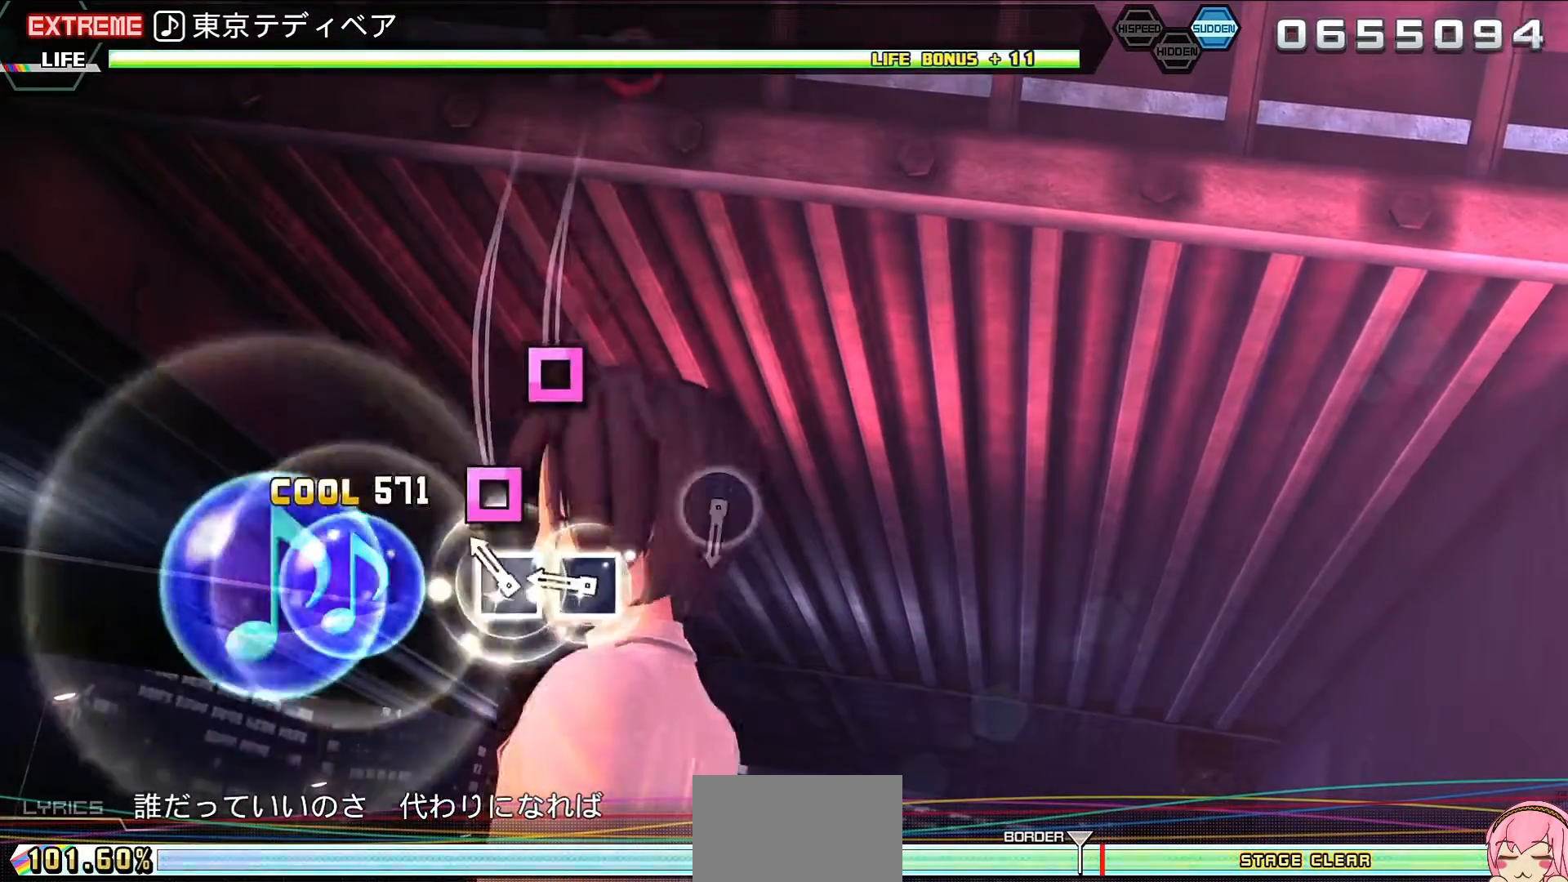
{"buttons": ["CIRCLE", "L2", "R2"], "left_stick": "center", "right_stick": "center", "events": [[133, "SQUARE", "up"], [300, "CIRCLE", "down"], [367, "CIRCLE", "up"], [467, "CIRCLE", "down"], [500, "L2", "down"]]}
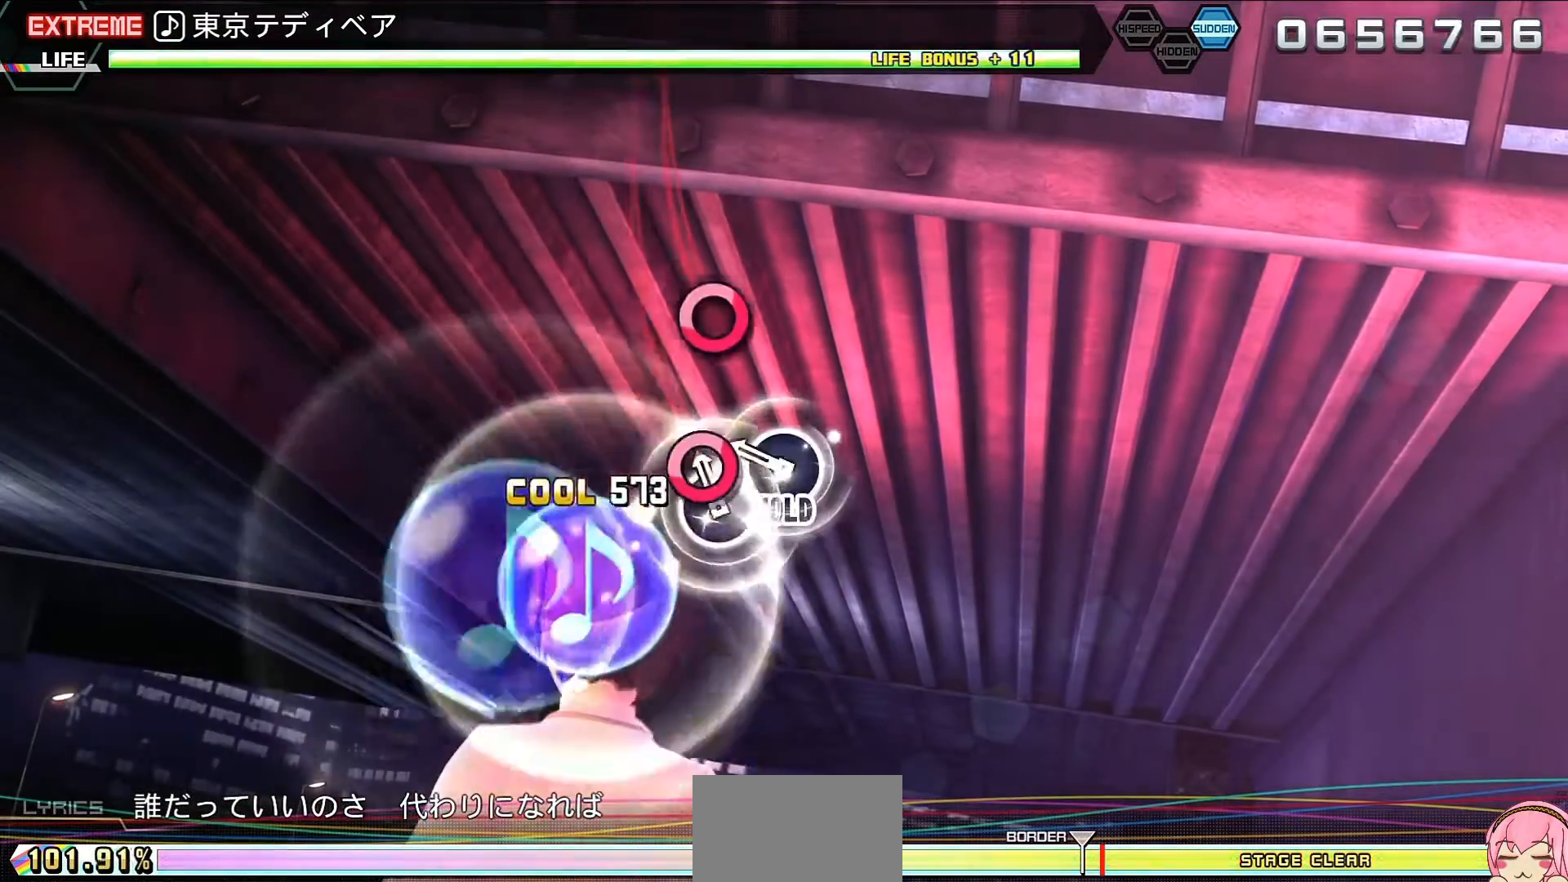
{"buttons": ["L2"], "left_stick": "center", "right_stick": "center", "events": [[67, "CIRCLE", "up"], [67, "R2", "up"]]}
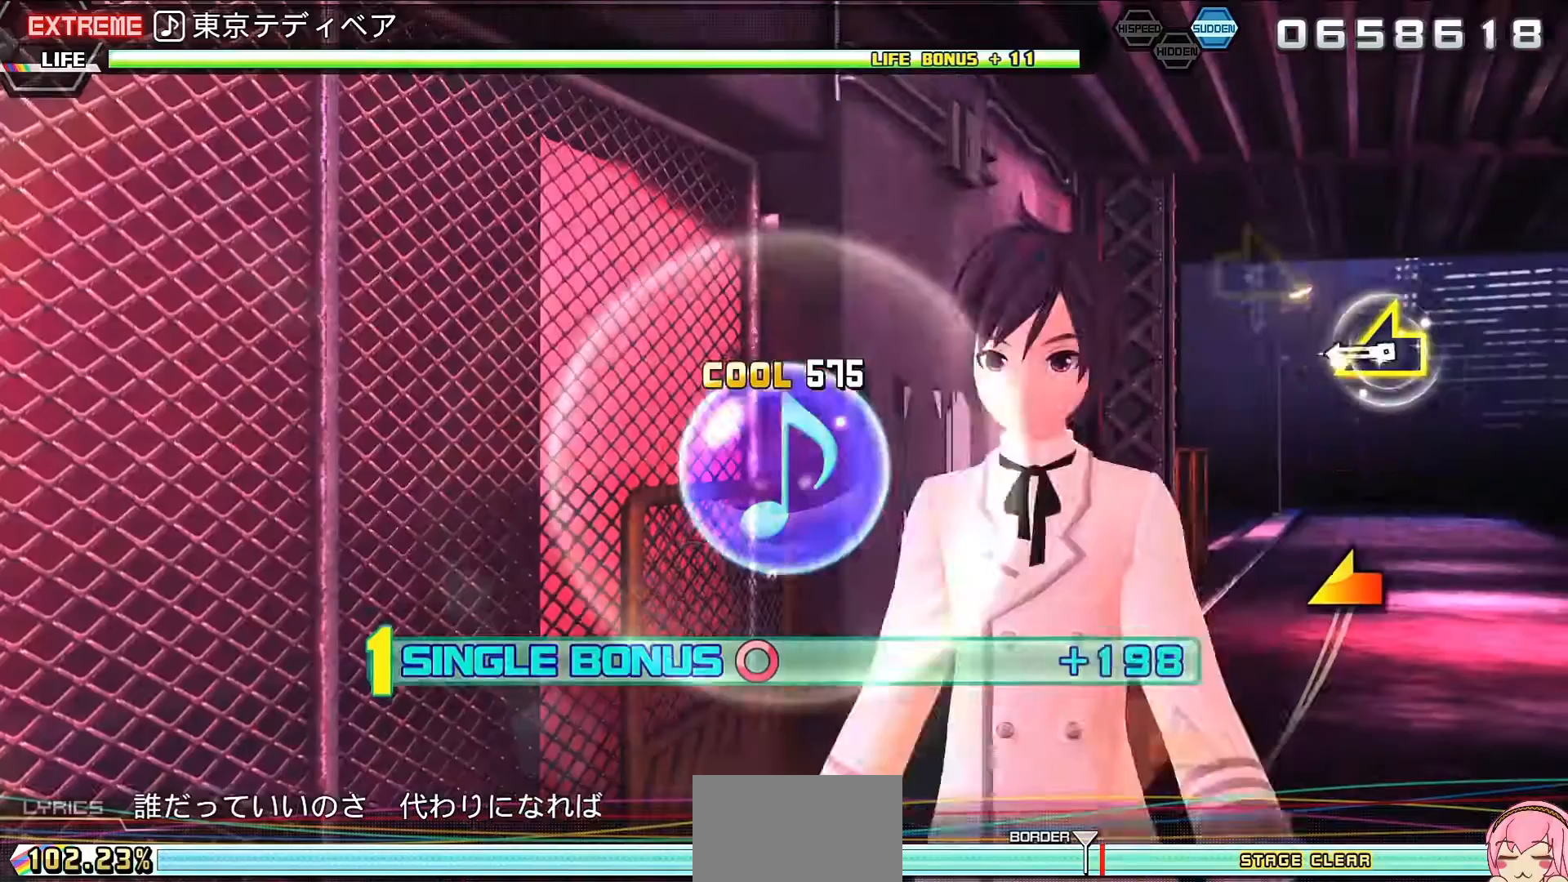
{"buttons": ["L2"], "left_stick": "center", "right_stick": "center", "events": [[100, "left_stick", "up-left"], [167, "left_stick", "center"], [333, "left_stick", "right"], [433, "left_stick", "center"]]}
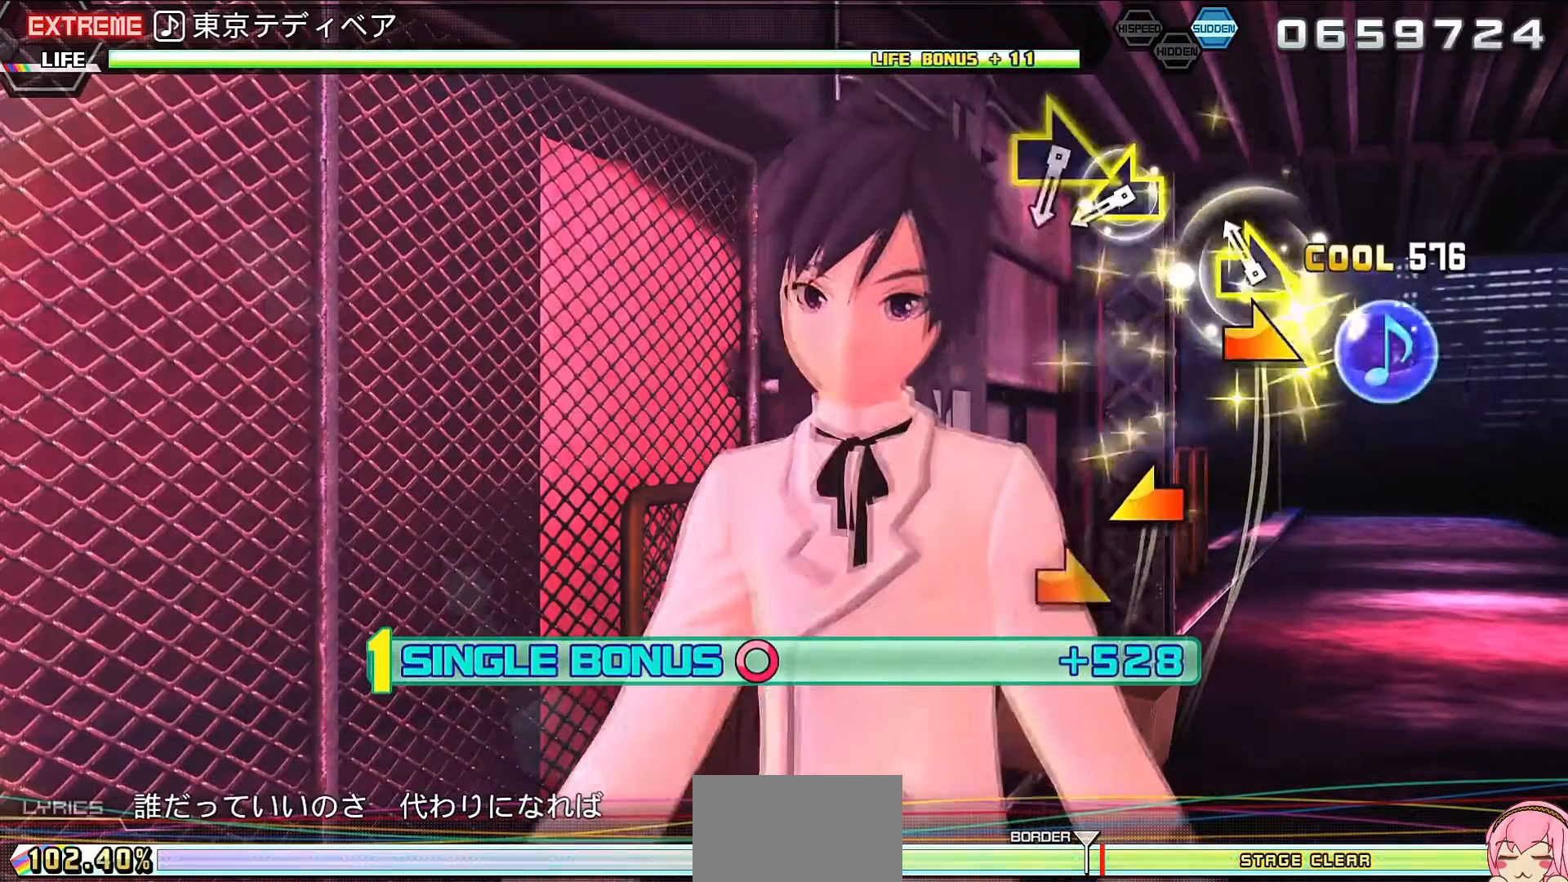
{"buttons": ["L2"], "left_stick": "center", "right_stick": "center", "events": [[133, "left_stick", "up-left"], [200, "left_stick", "center"], [267, "left_stick", "right"], [367, "left_stick", "center"]]}
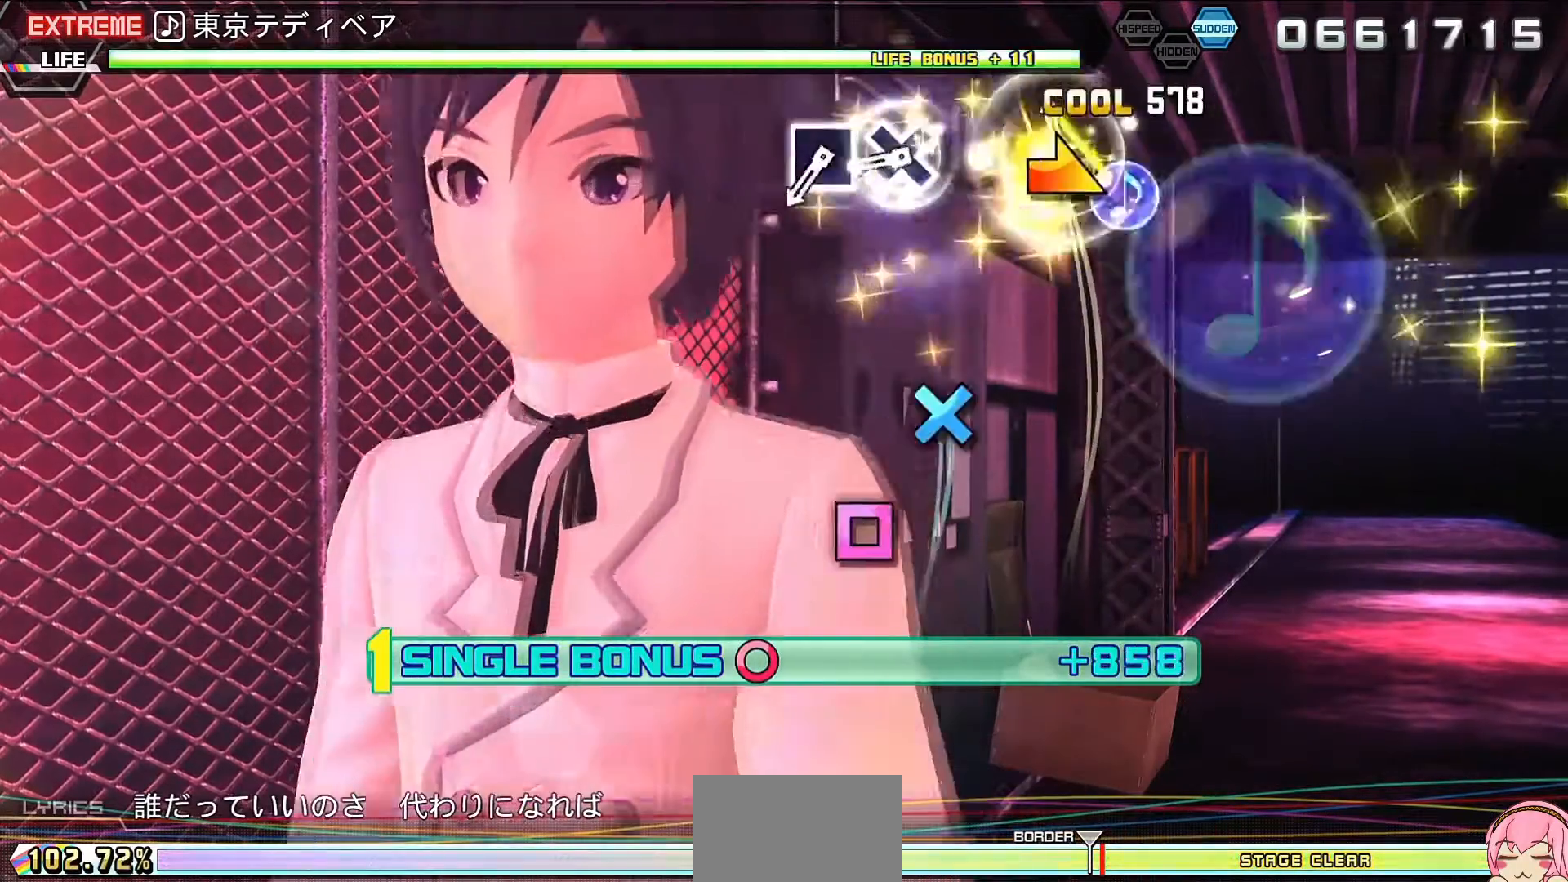
{"buttons": ["L2", "R2"], "left_stick": "center", "right_stick": "center", "events": [[67, "CROSS", "down"], [133, "CROSS", "up"], [200, "SQUARE", "down"], [267, "SQUARE", "up"], [367, "TRIANGLE", "down"], [433, "R2", "down"], [500, "TRIANGLE", "up"]]}
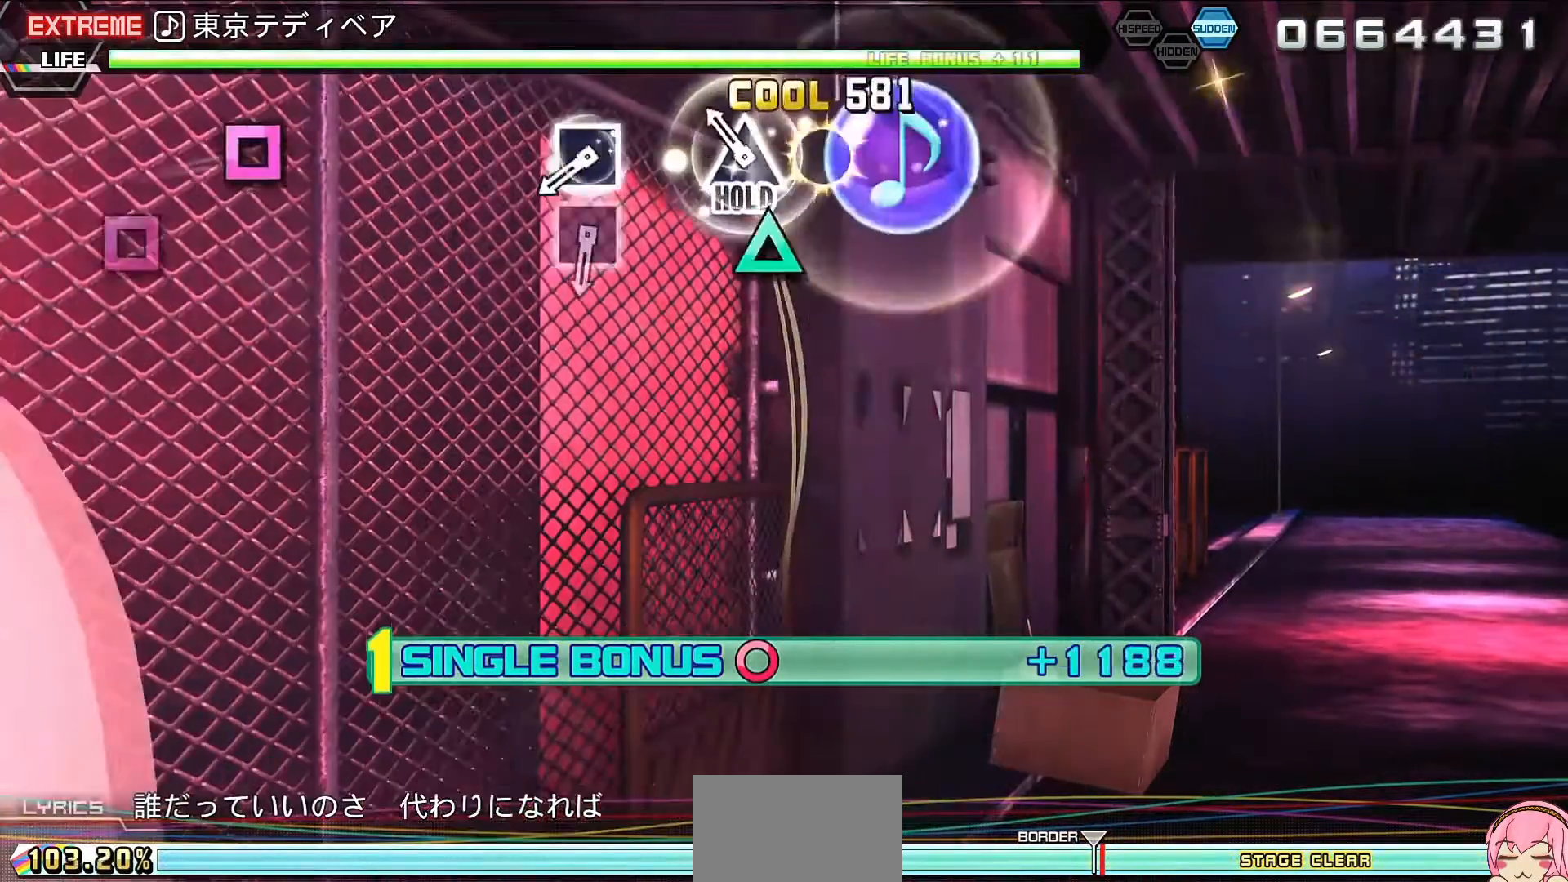
{"buttons": ["R2"], "left_stick": "center", "right_stick": "center", "events": [[33, "L2", "up"], [167, "SQUARE", "down"], [200, "SQUARE", "up"], [300, "SQUARE", "down"], [367, "SQUARE", "up"], [433, "SQUARE", "down"], [500, "SQUARE", "up"]]}
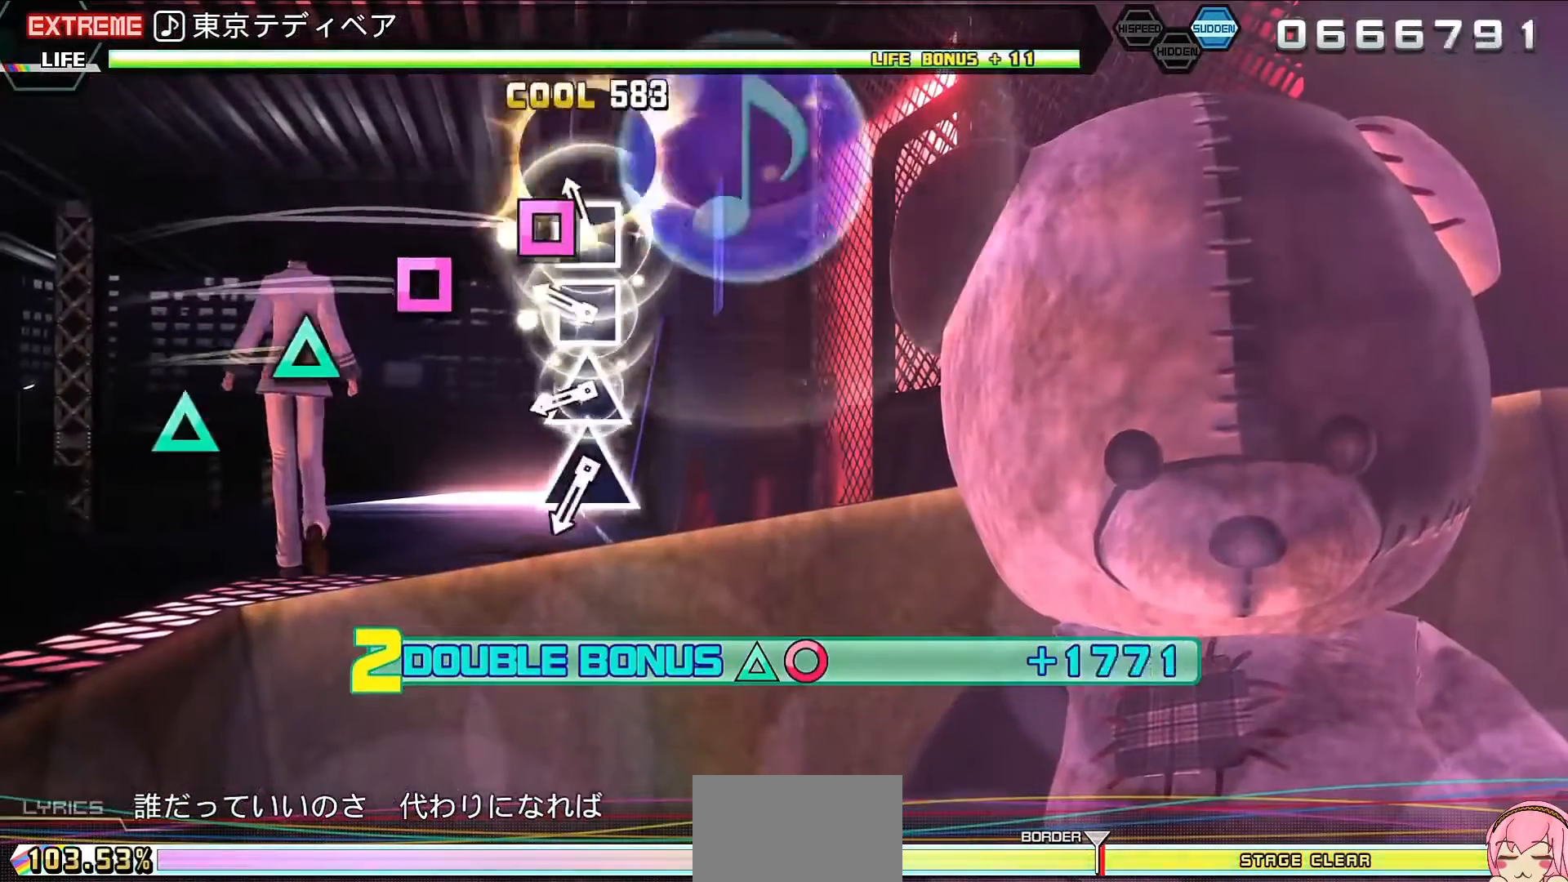
{"buttons": ["R2"], "left_stick": "center", "right_stick": "center", "events": [[100, "TRIANGLE", "down"], [167, "TRIANGLE", "up"], [233, "TRIANGLE", "down"], [300, "TRIANGLE", "up"]]}
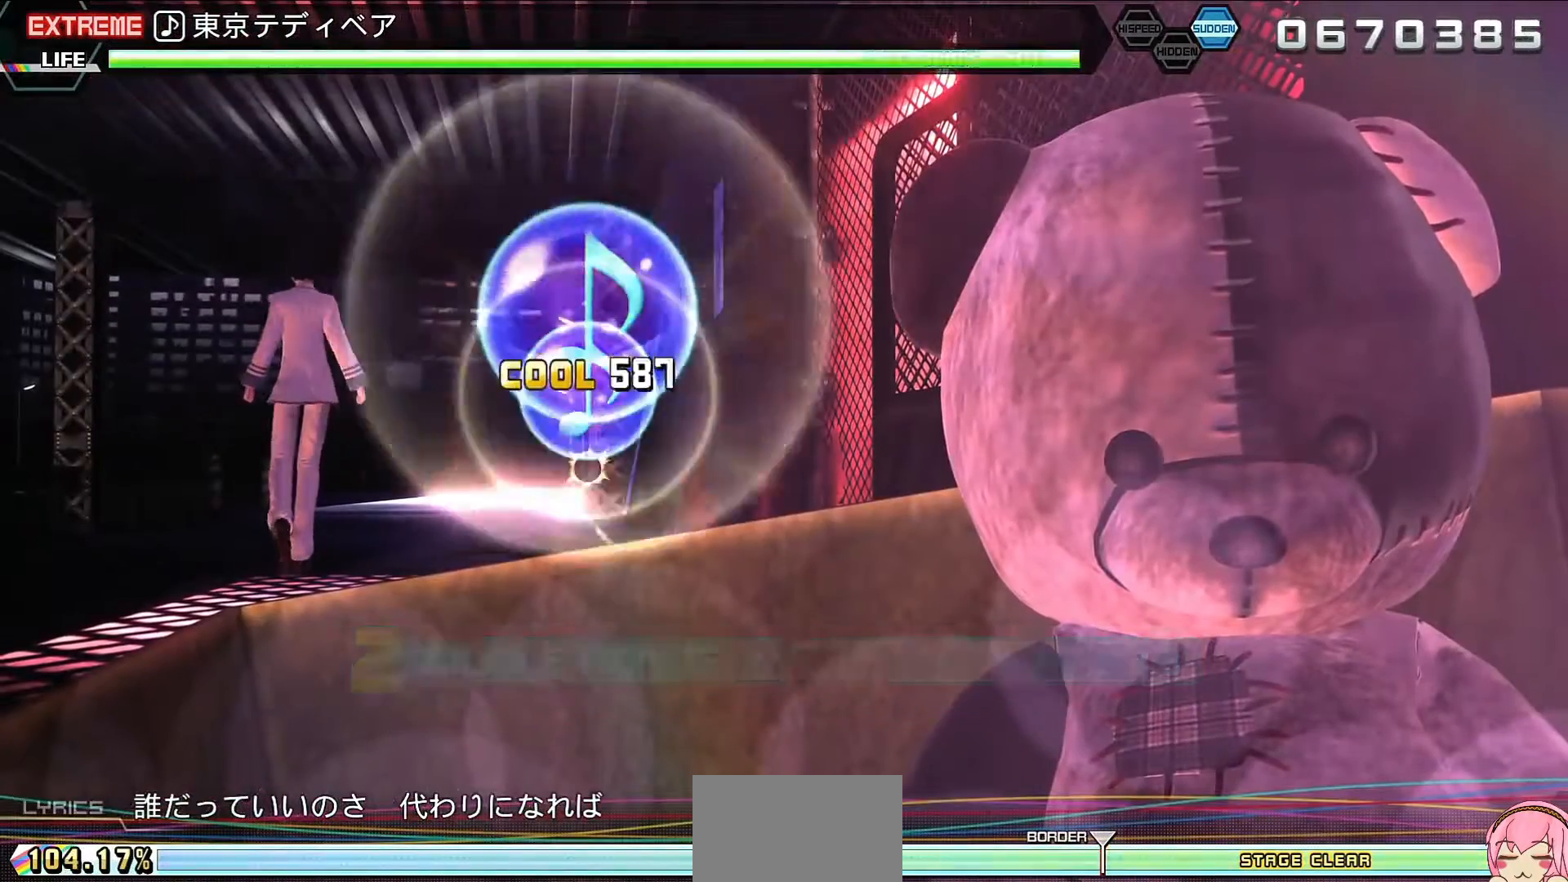
{"buttons": ["R2"], "left_stick": "center", "right_stick": "center", "events": []}
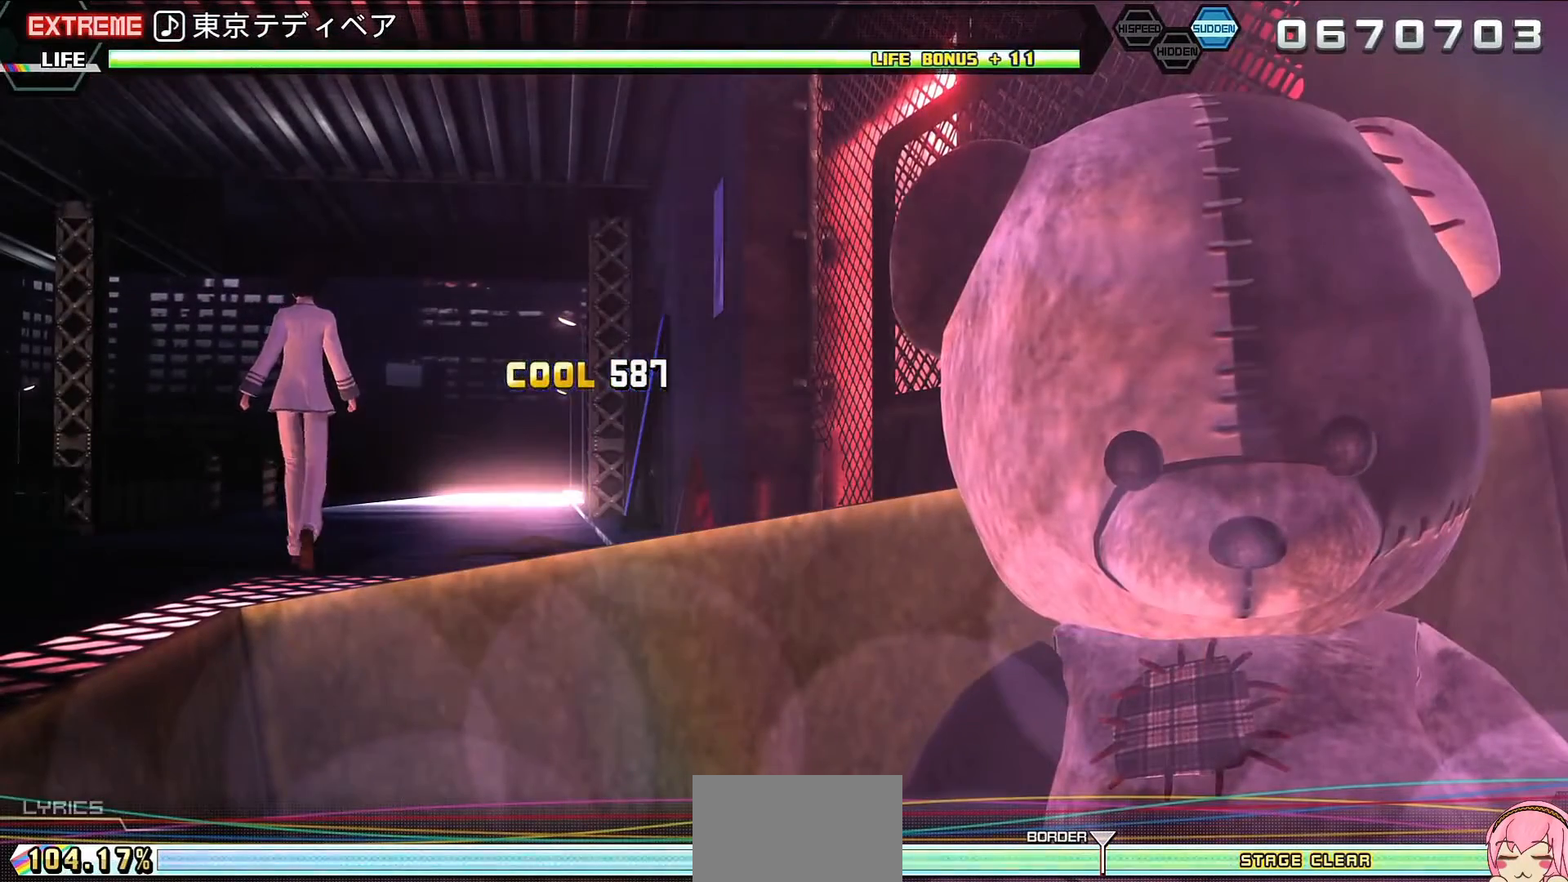
{"buttons": [], "left_stick": "center", "right_stick": "center", "events": [[167, "R2", "up"]]}